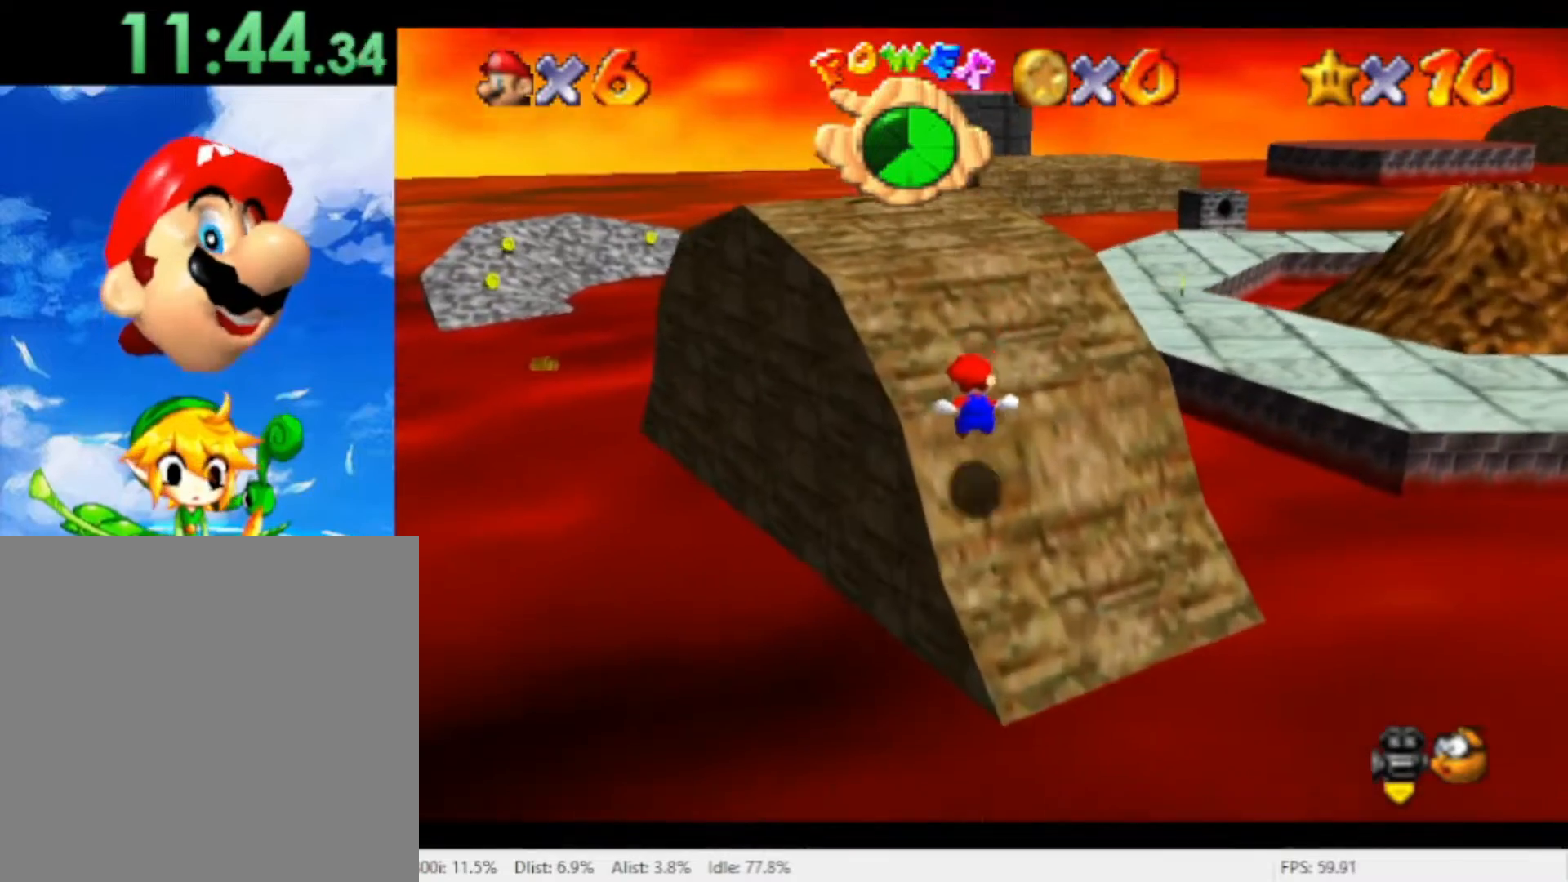
Gameplay with a controller (Nintendo layout); each line is a JSON object with the inputs held at the frame after it (dt_ms = milliseconds from this image to that frame). "events" lists button and stick changes between this image and that frame as [ms after this image, input, new state], when the widget could be followed in between. Not read: L2 L3 R2 R3 SELECT Z.
{"dt_ms": 500, "buttons": ["A"], "left_stick": "up-right", "right_stick": "center", "events": [[67, "left_stick", "up"], [267, "left_stick", "up-right"], [367, "A", "down"]]}
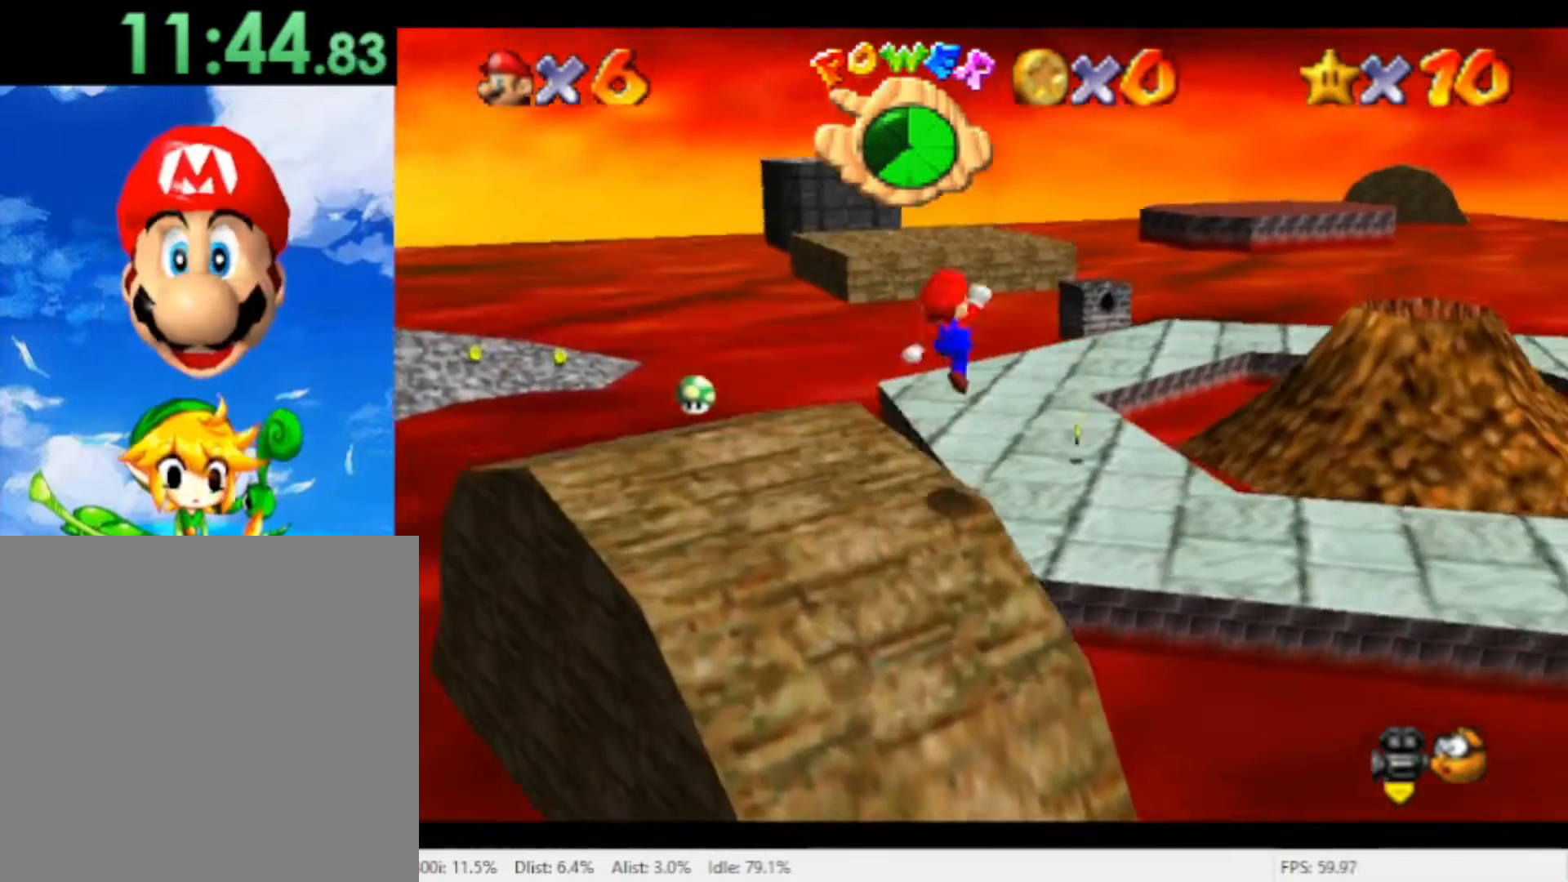
{"dt_ms": 500, "buttons": [], "left_stick": "up-left", "right_stick": "center", "events": [[100, "A", "up"], [100, "left_stick", "up"], [200, "X", "down"], [233, "left_stick", "up-left"], [300, "X", "up"]]}
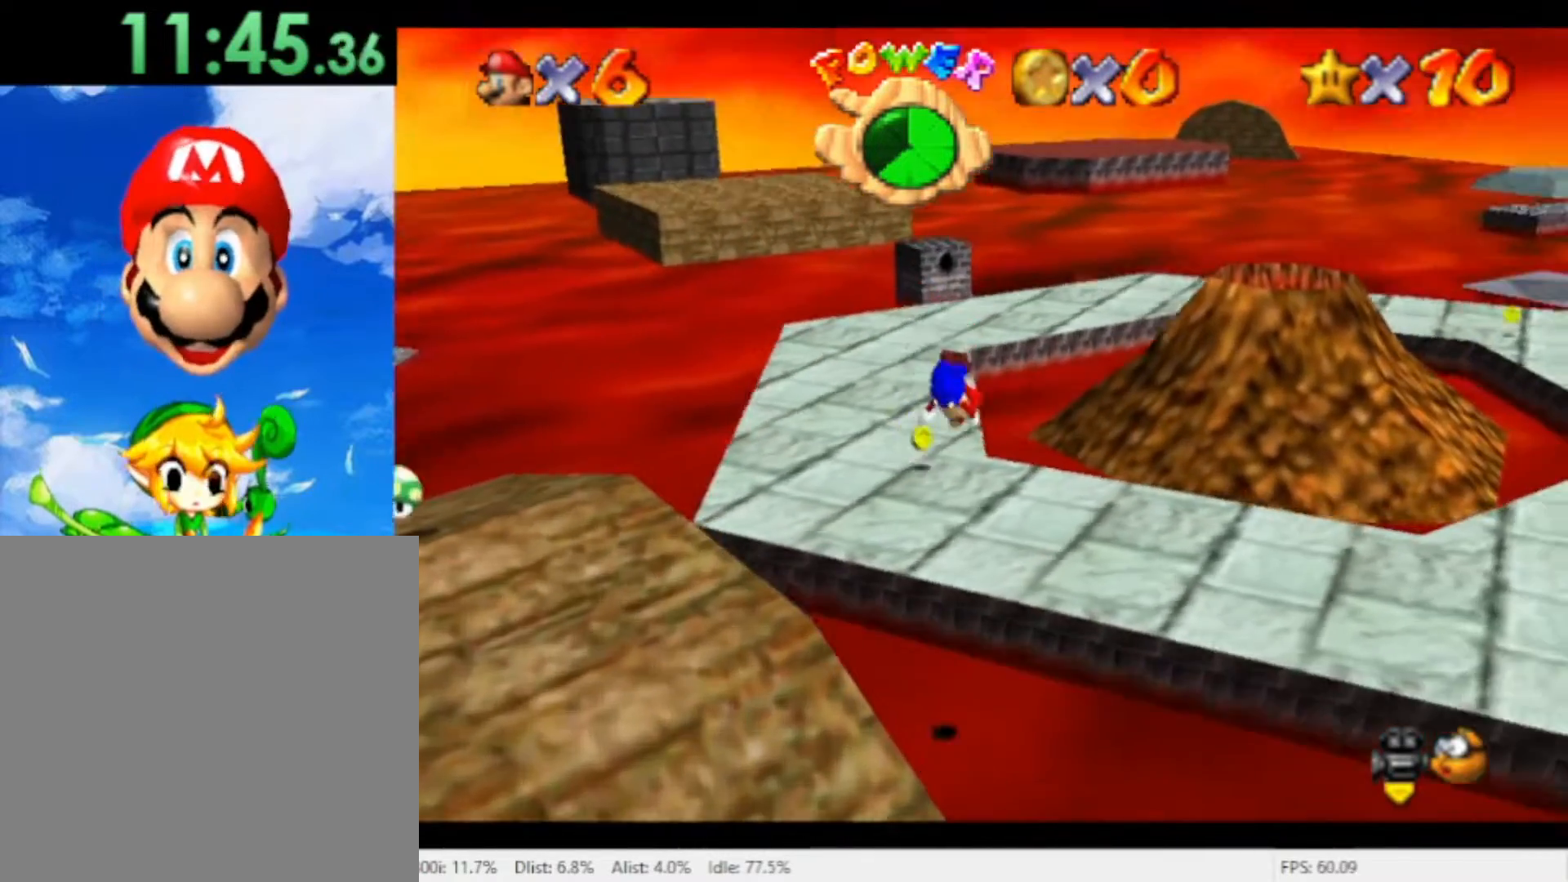
{"dt_ms": 500, "buttons": [], "left_stick": "up-left", "right_stick": "center", "events": [[300, "left_stick", "center"], [500, "left_stick", "up-left"]]}
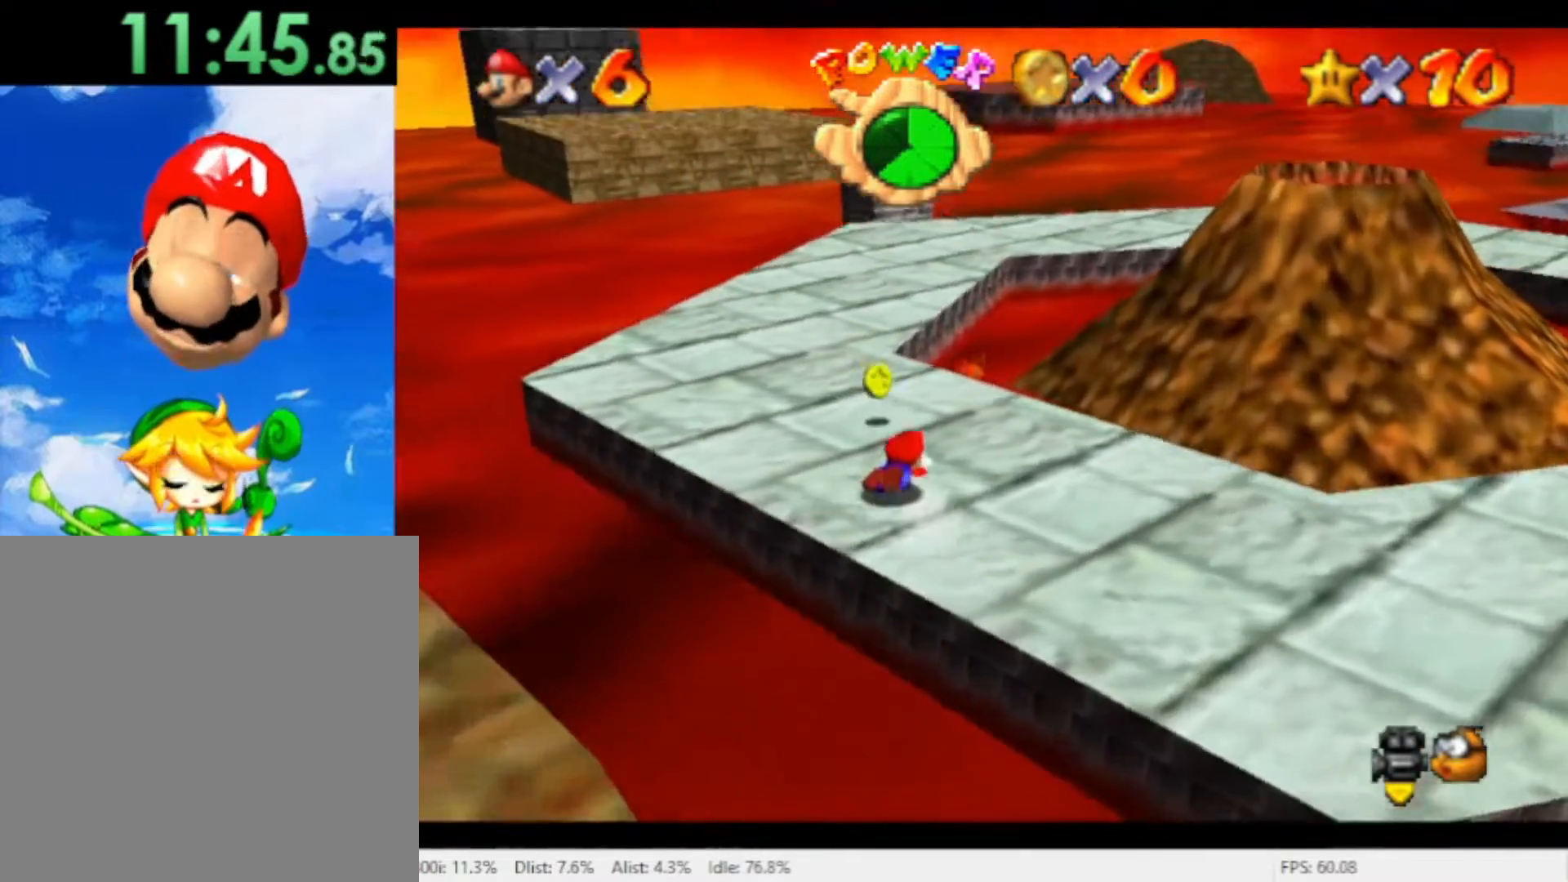
{"dt_ms": 500, "buttons": [], "left_stick": "up-left", "right_stick": "center", "events": [[133, "A", "down"], [233, "A", "up"]]}
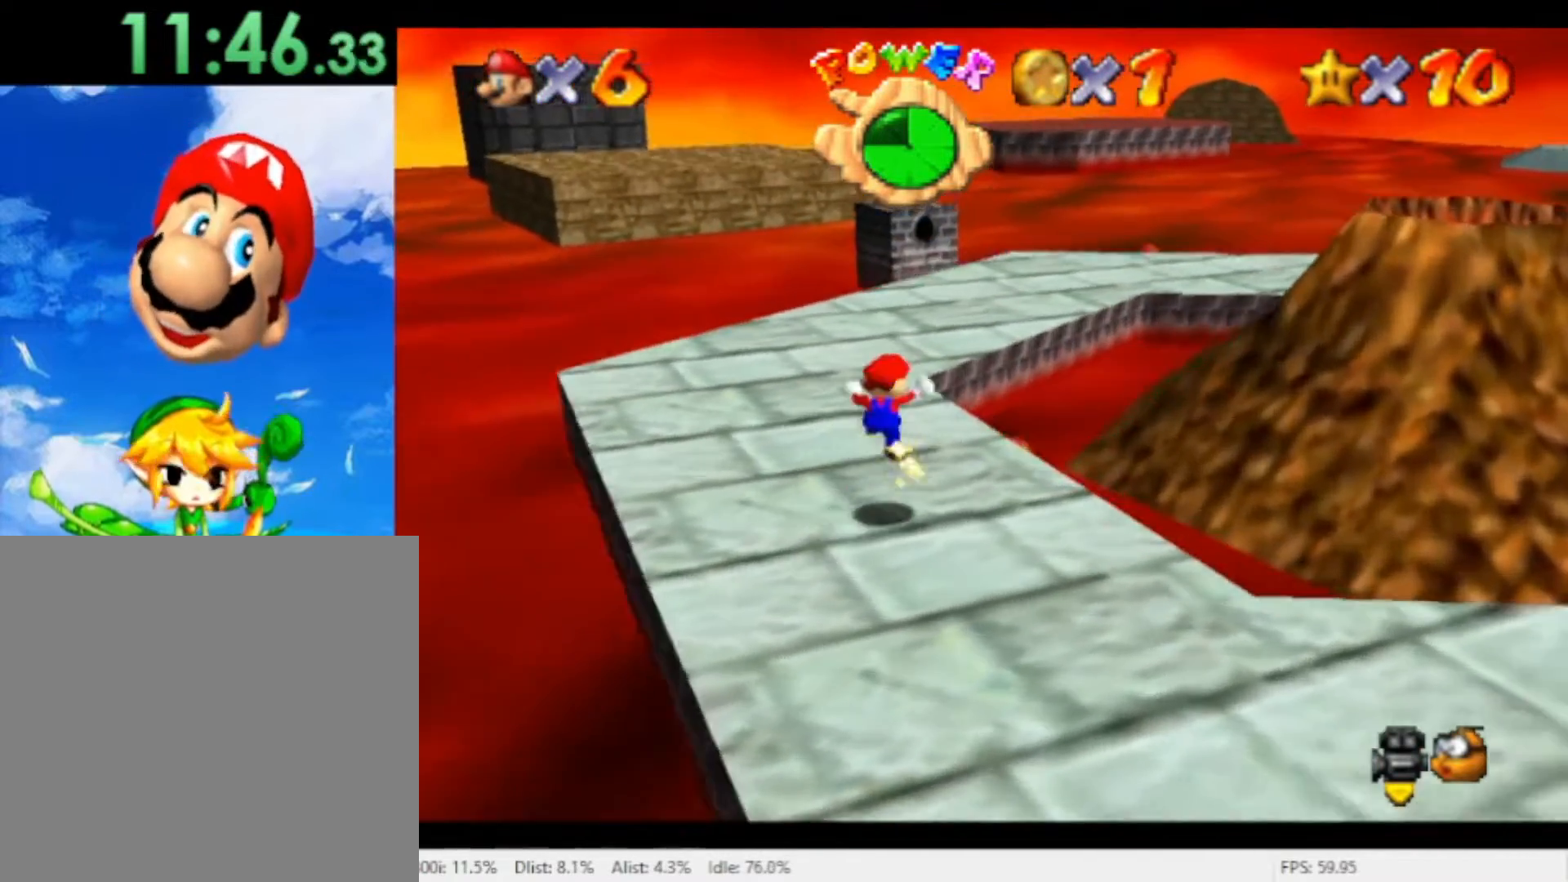
{"dt_ms": 500, "buttons": [], "left_stick": "up", "right_stick": "center", "events": [[267, "left_stick", "up"]]}
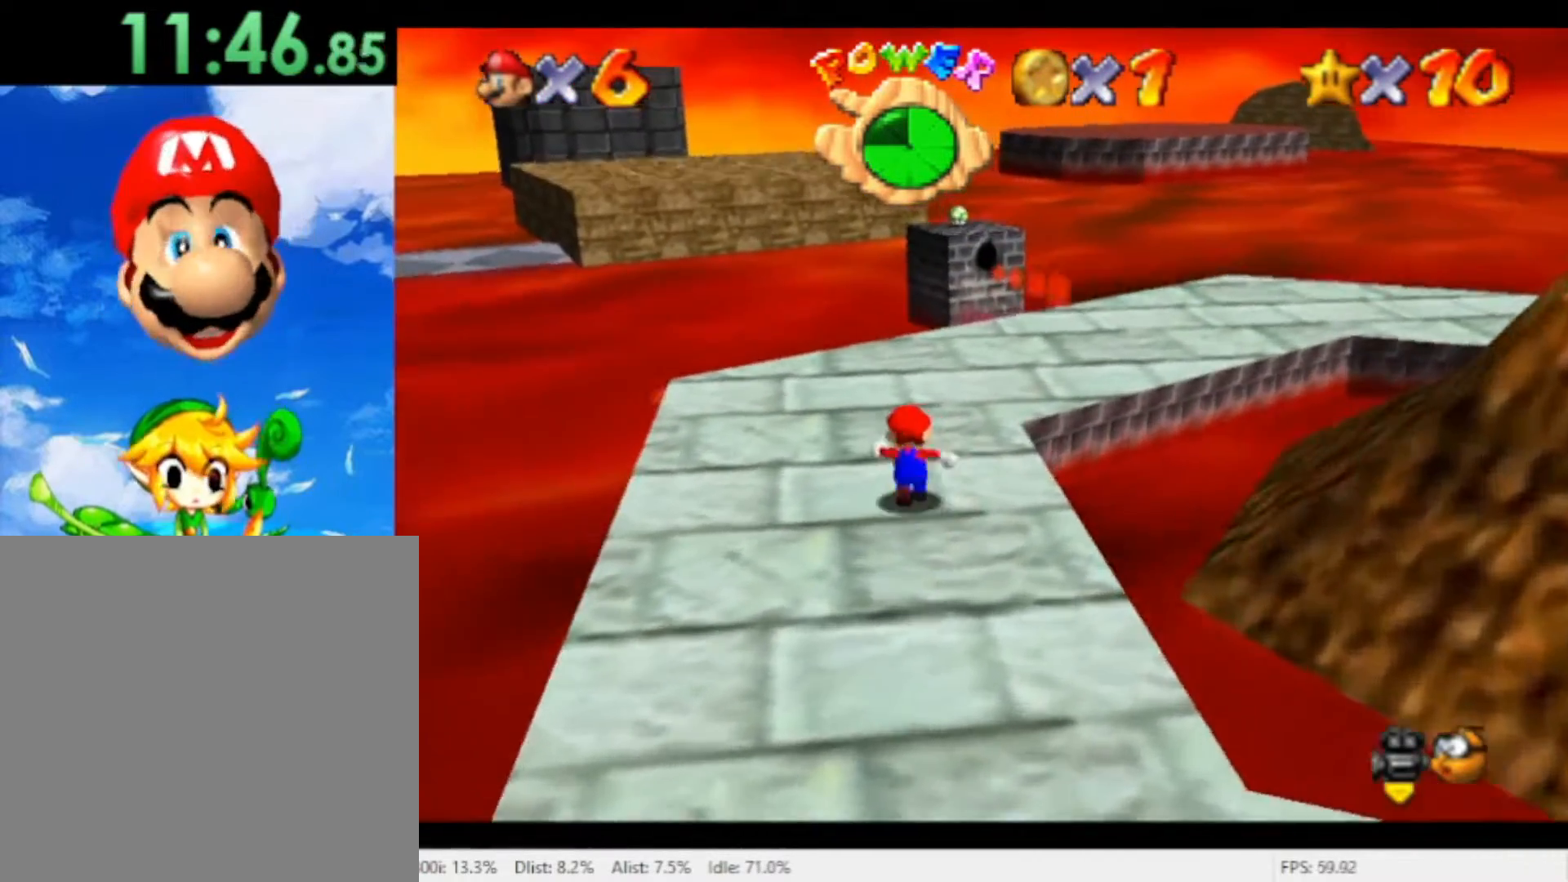
{"dt_ms": 500, "buttons": ["A", "R1"], "left_stick": "up", "right_stick": "center", "events": [[200, "R1", "down"], [267, "A", "down"]]}
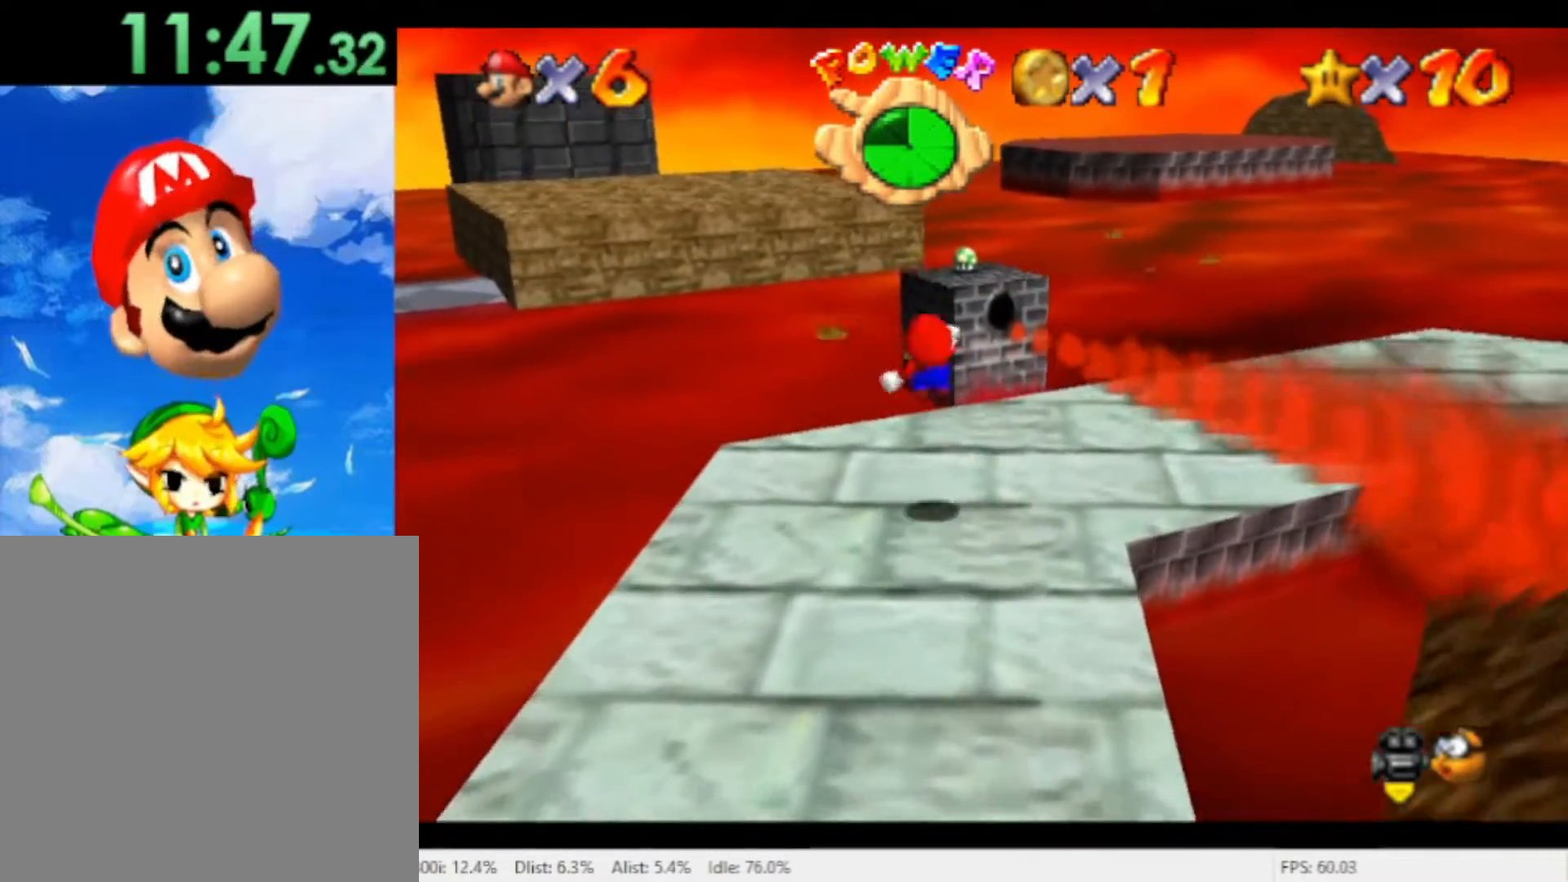
{"dt_ms": 500, "buttons": ["R1"], "left_stick": "up", "right_stick": "center", "events": [[133, "left_stick", "up-right"], [333, "left_stick", "up"], [433, "A", "up"]]}
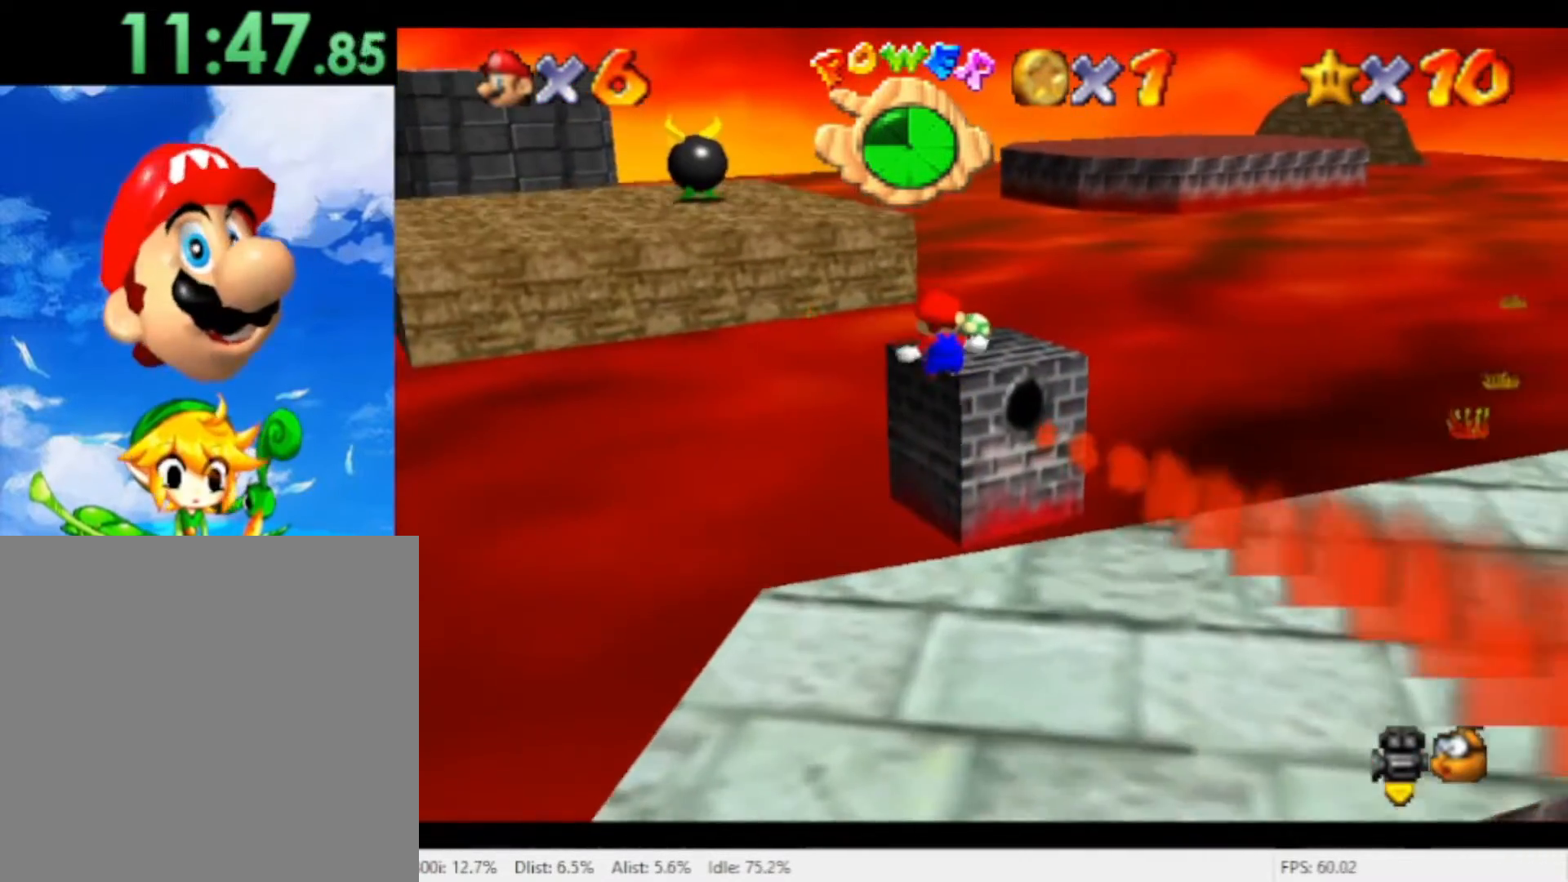
{"dt_ms": 500, "buttons": ["A", "R1"], "left_stick": "up-left", "right_stick": "center", "events": [[267, "A", "down"], [267, "left_stick", "up-left"]]}
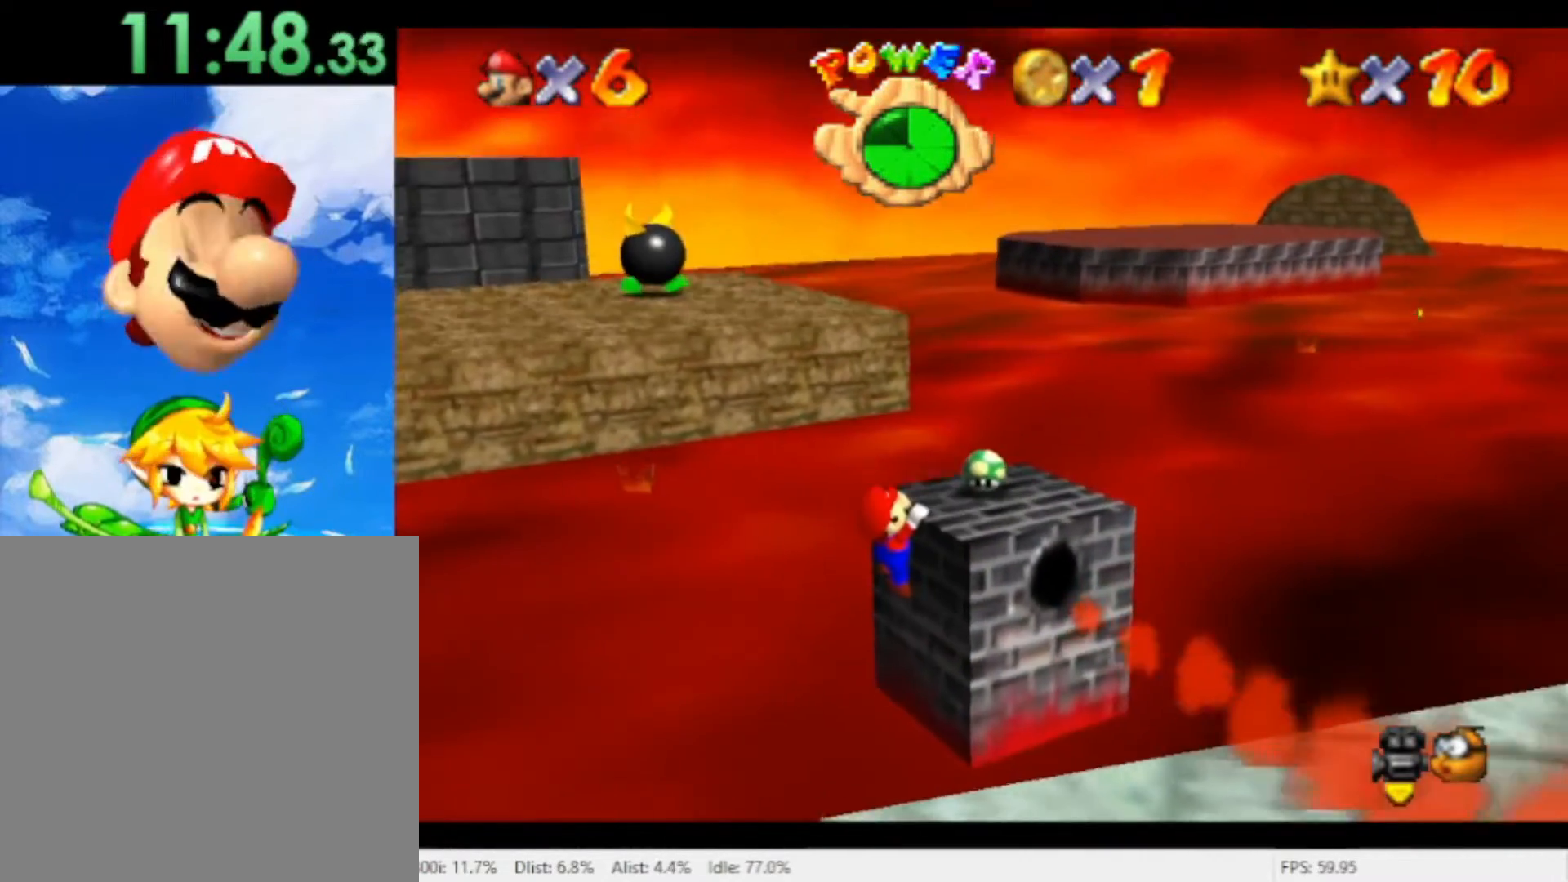
{"dt_ms": 500, "buttons": [], "left_stick": "center", "right_stick": "center", "events": [[33, "A", "up"], [133, "R1", "up"], [200, "A", "down"], [200, "left_stick", "center"], [300, "A", "up"]]}
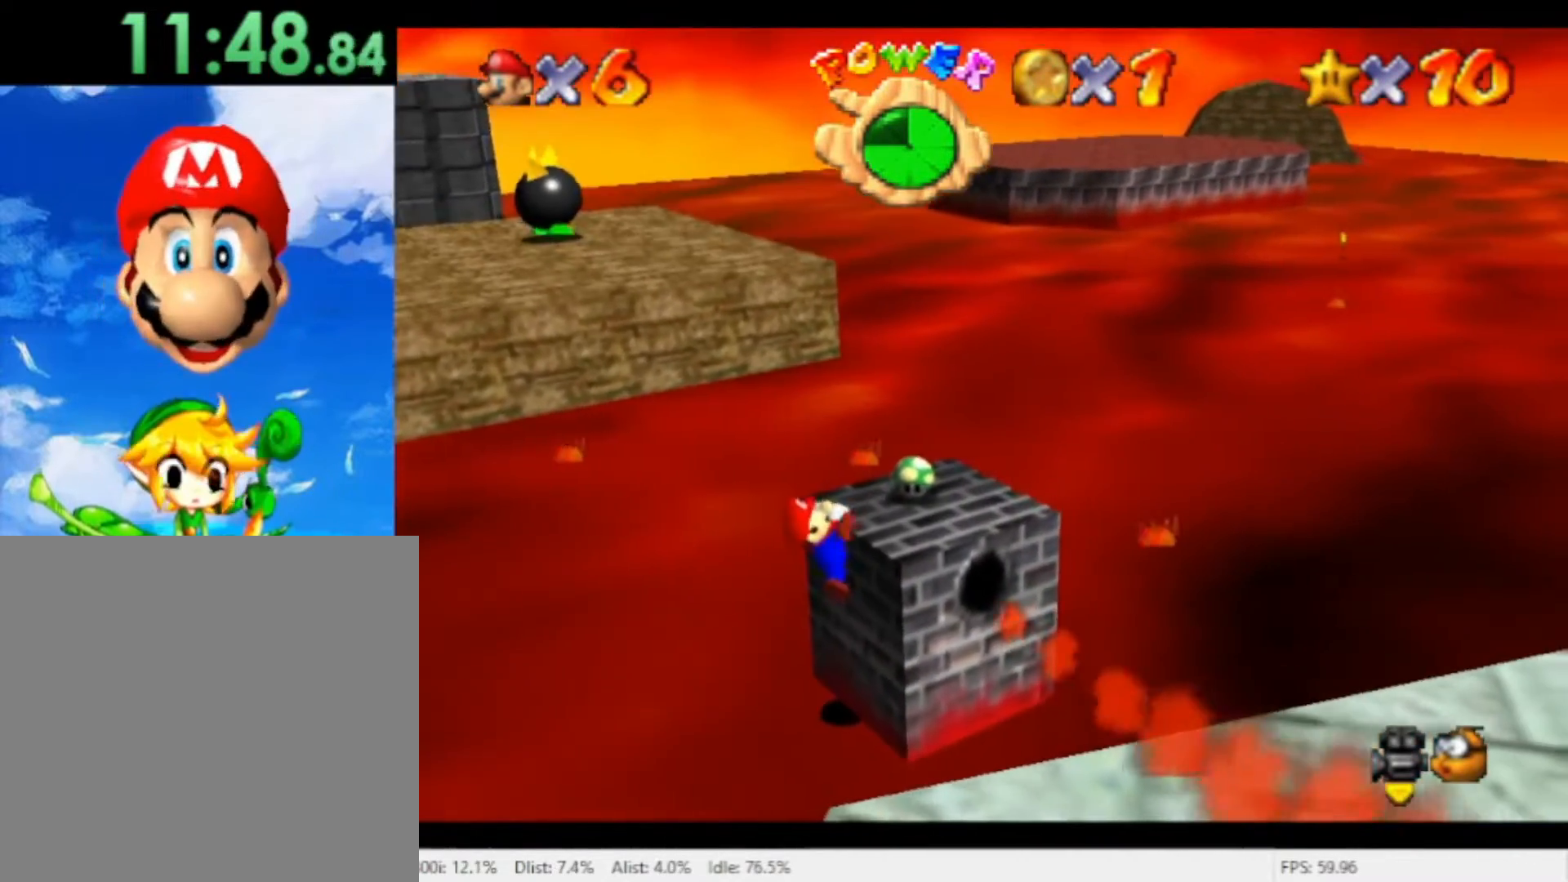
{"dt_ms": 1000, "buttons": ["A", "R1"], "left_stick": "up-left", "right_stick": "center", "events": [[133, "left_stick", "down-right"], [500, "left_stick", "right"], [633, "left_stick", "up"], [767, "left_stick", "up-left"], [867, "R1", "down"], [900, "A", "down"]]}
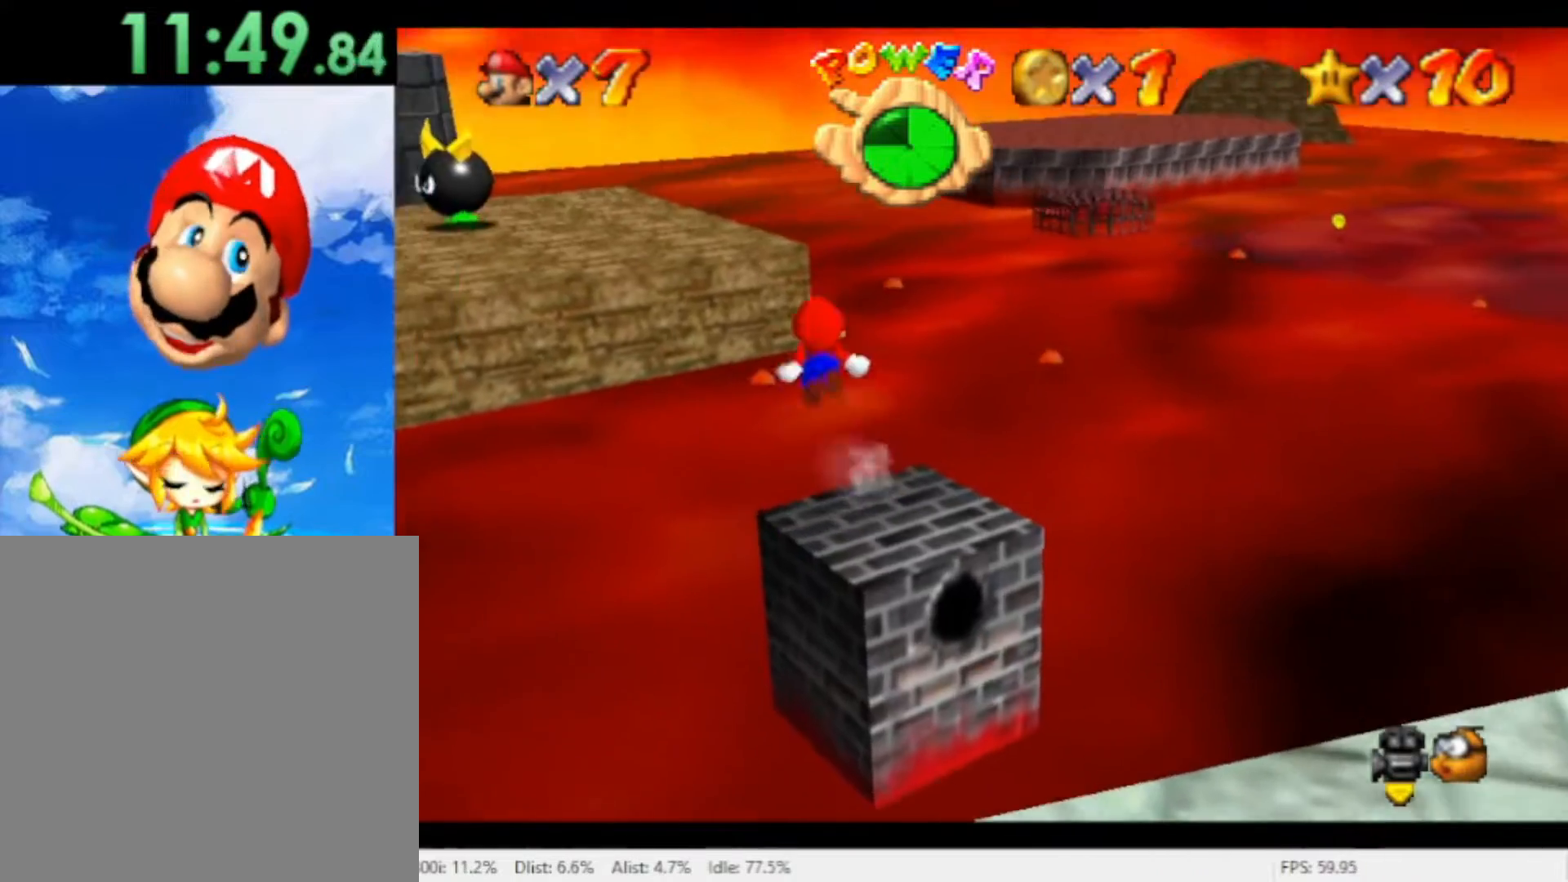
{"dt_ms": 500, "buttons": ["A", "R1"], "left_stick": "up-left", "right_stick": "center", "events": []}
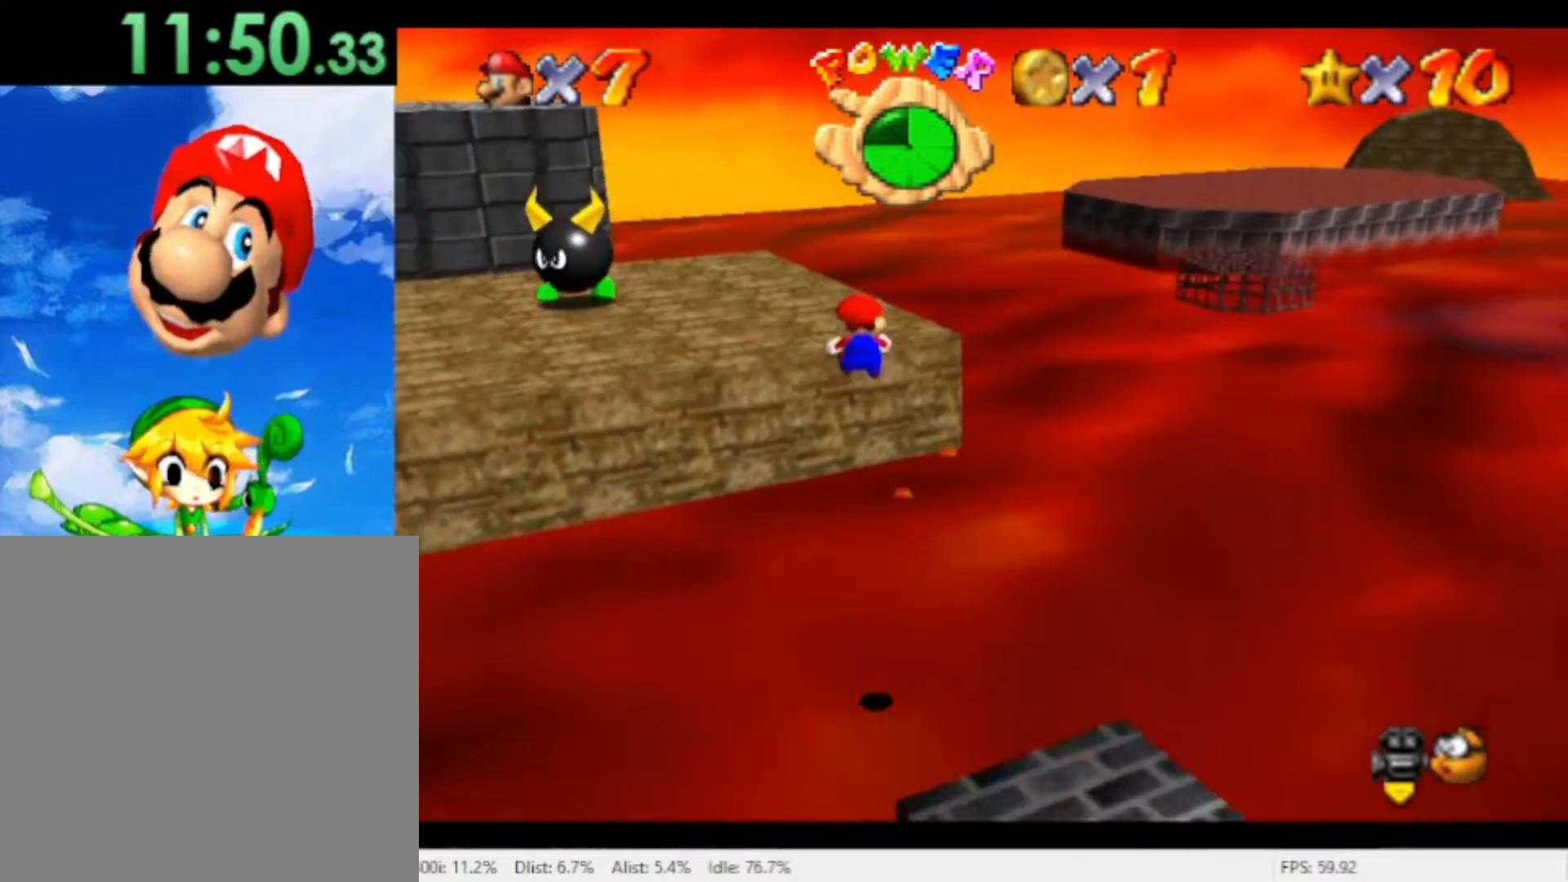
{"dt_ms": 500, "buttons": [], "left_stick": "down-right", "right_stick": "center", "events": [[233, "R1", "up"], [233, "left_stick", "down-right"], [300, "A", "up"]]}
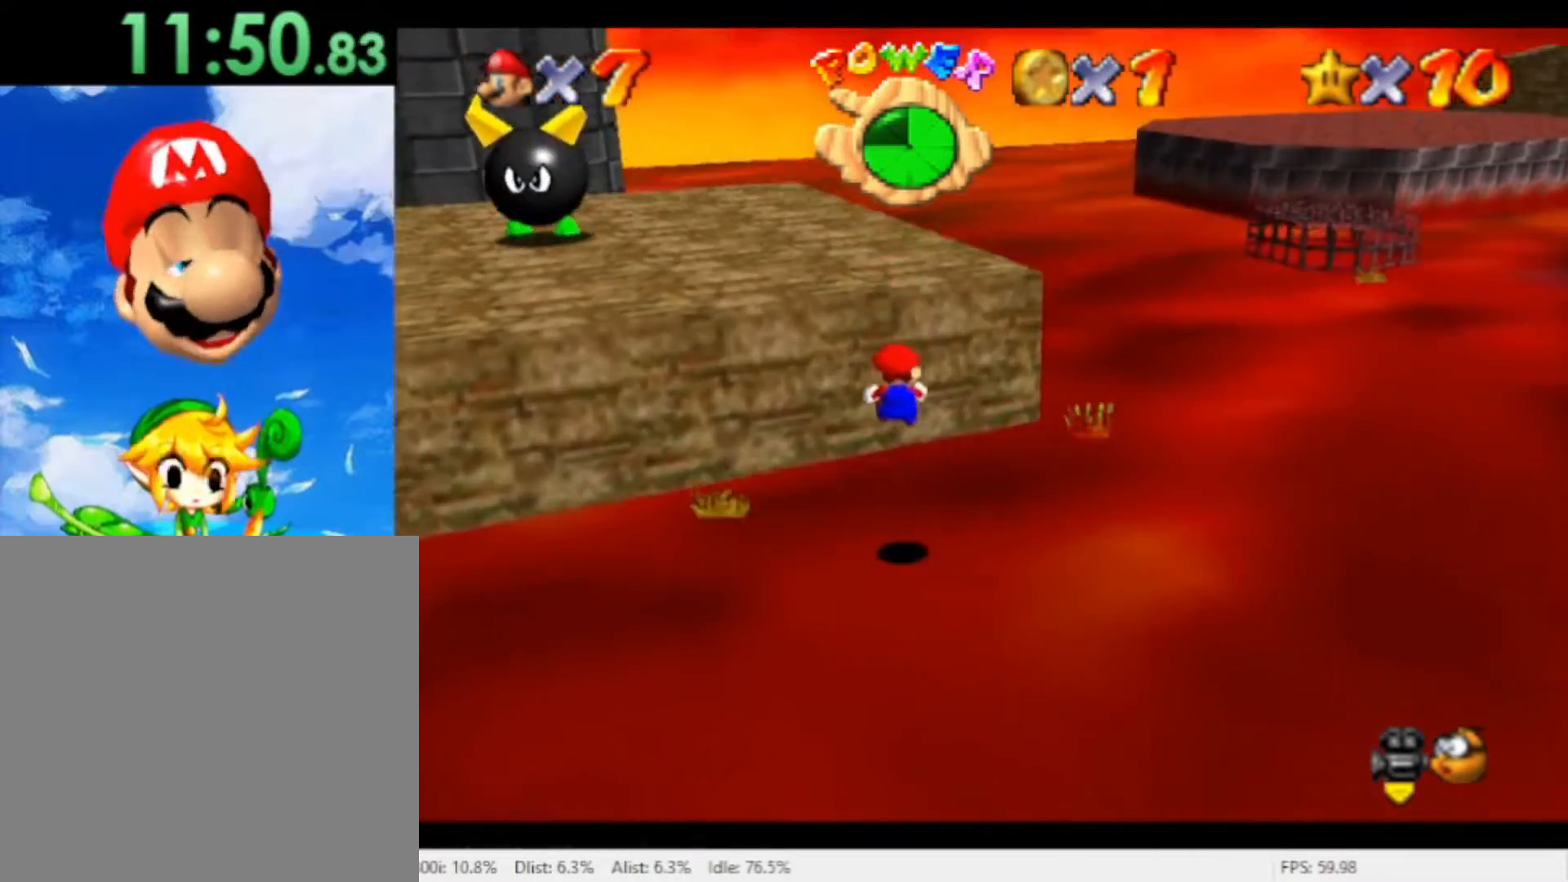
{"dt_ms": 500, "buttons": [], "left_stick": "up-left", "right_stick": "center", "events": [[33, "left_stick", "left"], [300, "left_stick", "up-left"]]}
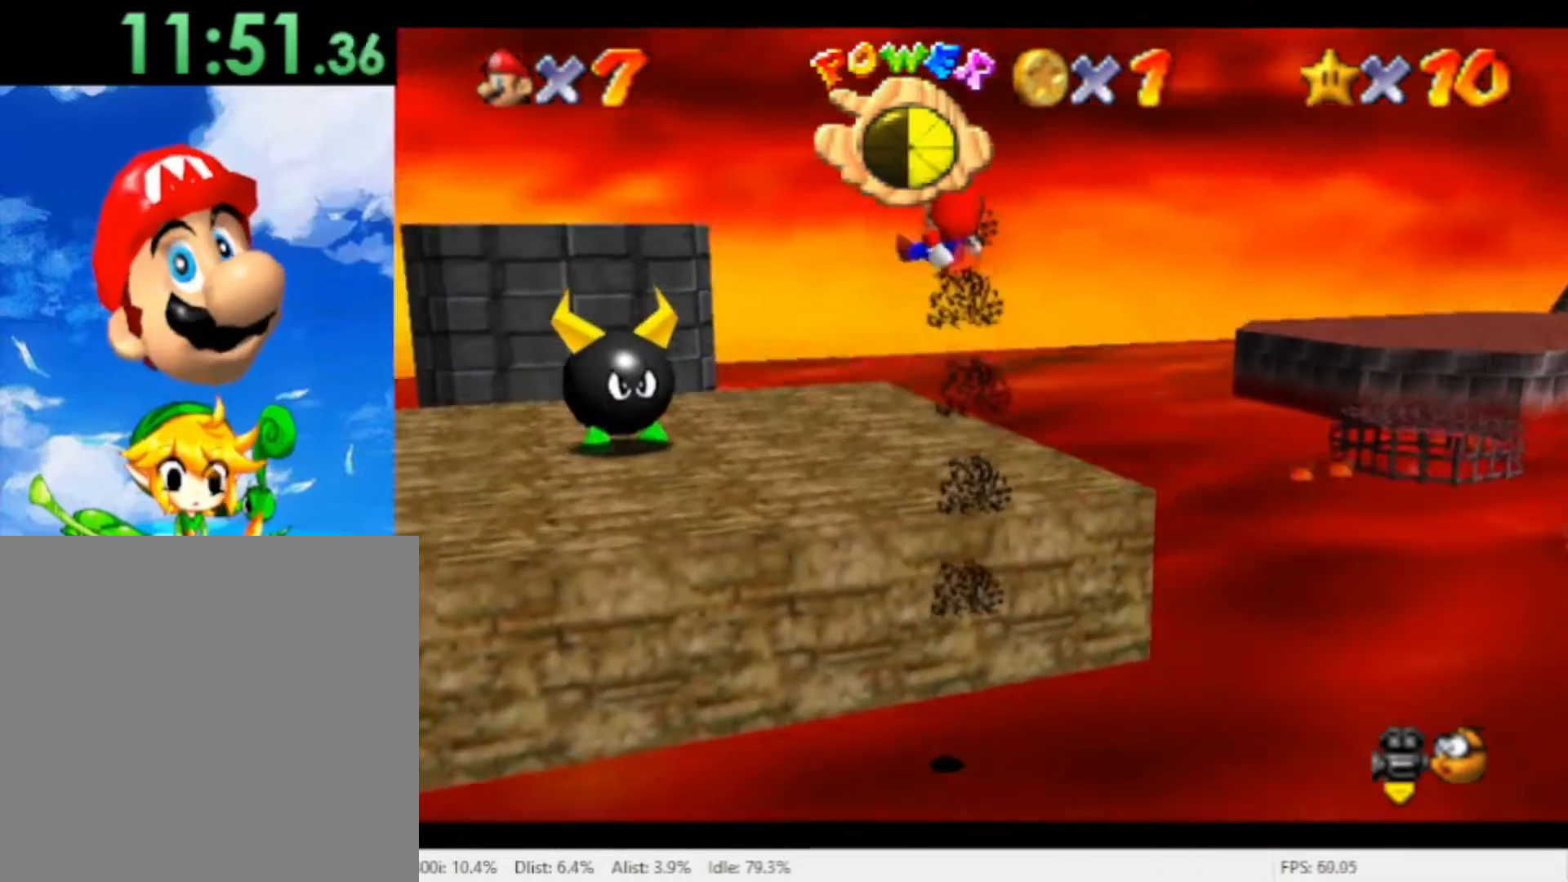
{"dt_ms": 500, "buttons": [], "left_stick": "up-left", "right_stick": "center", "events": []}
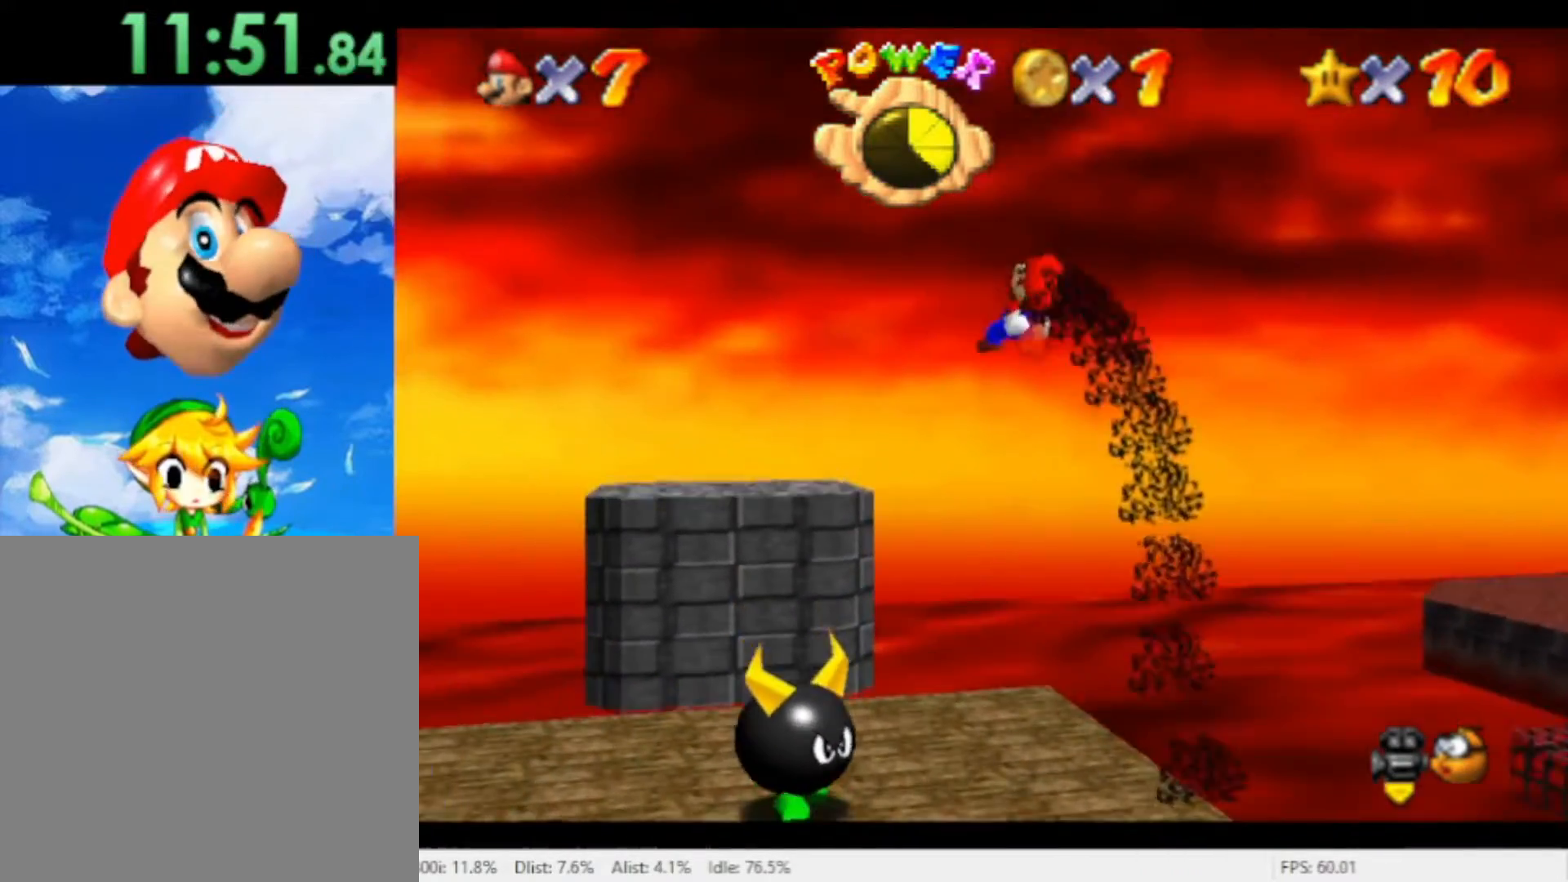
{"dt_ms": 500, "buttons": [], "left_stick": "up", "right_stick": "center", "events": [[300, "left_stick", "up"]]}
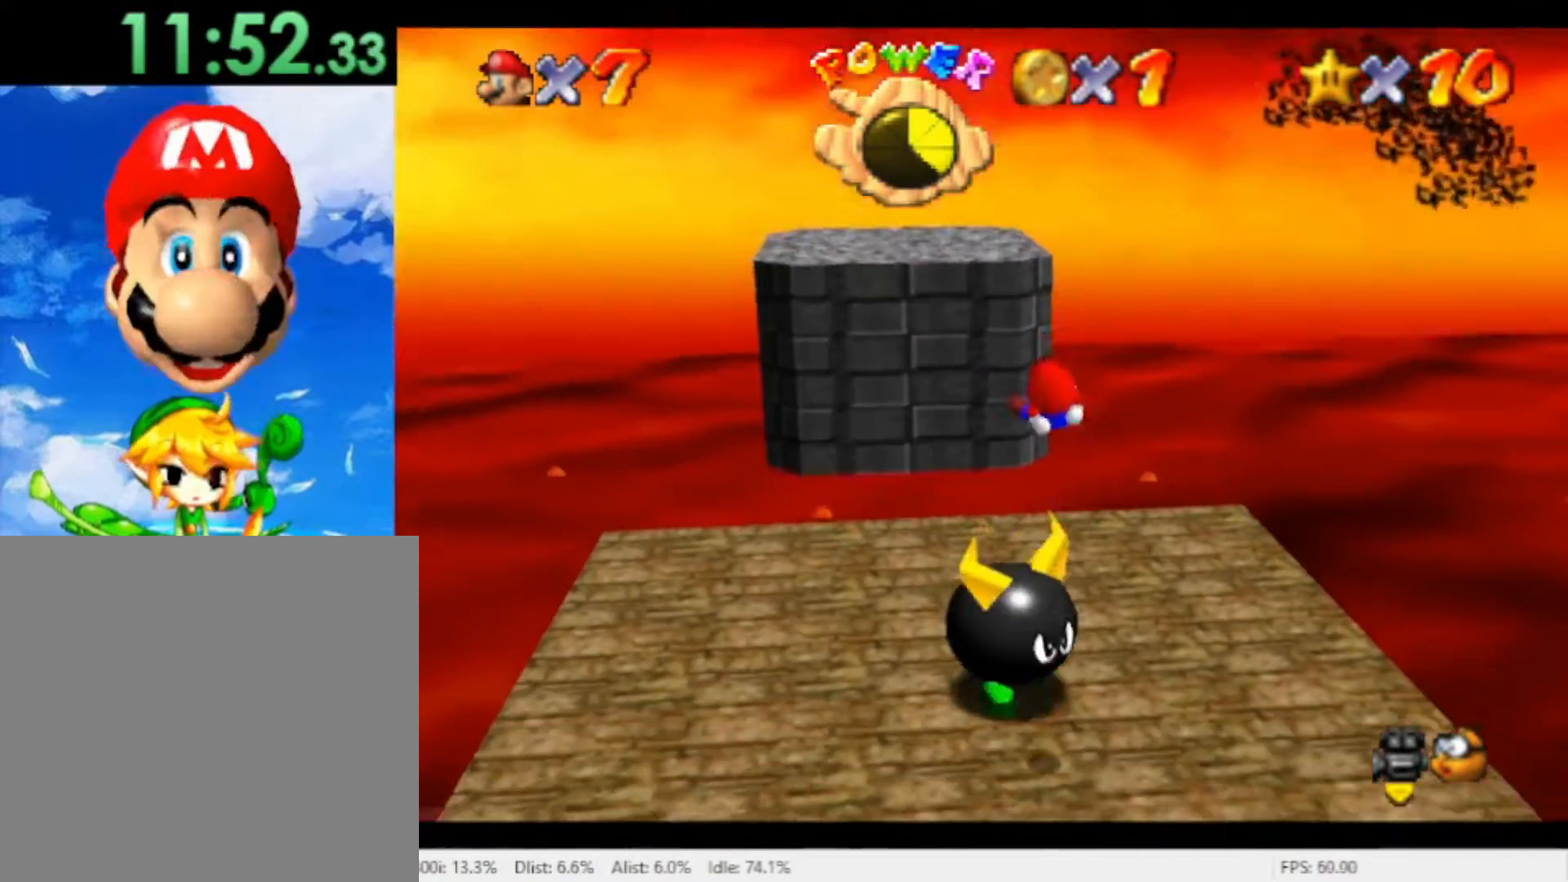
{"dt_ms": 500, "buttons": [], "left_stick": "up", "right_stick": "center", "events": []}
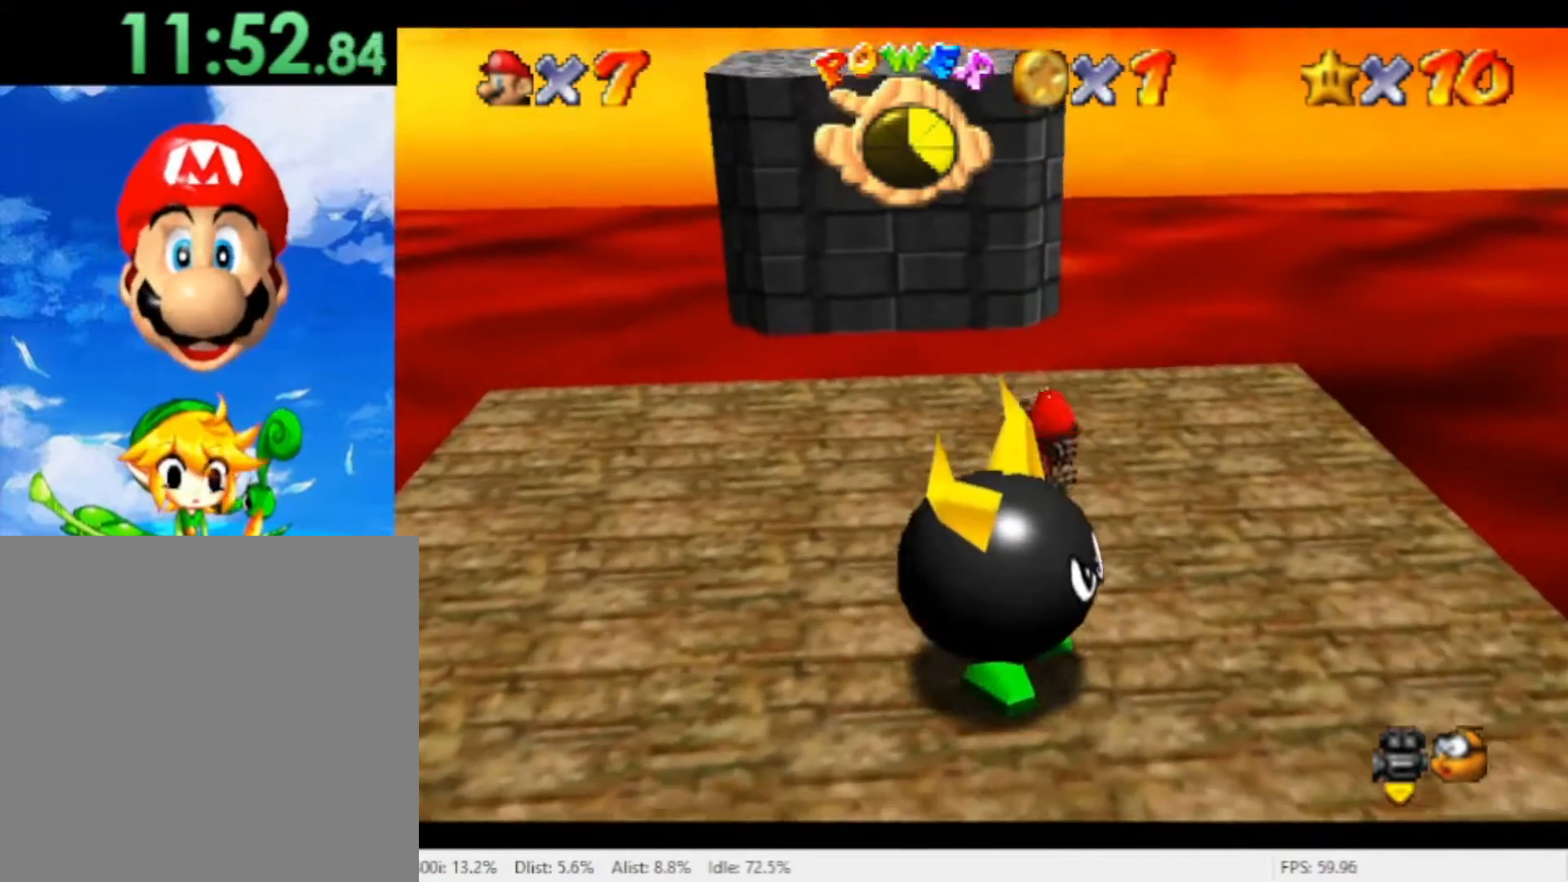
{"dt_ms": 500, "buttons": [], "left_stick": "down", "right_stick": "center", "events": [[67, "left_stick", "left"], [167, "left_stick", "down"]]}
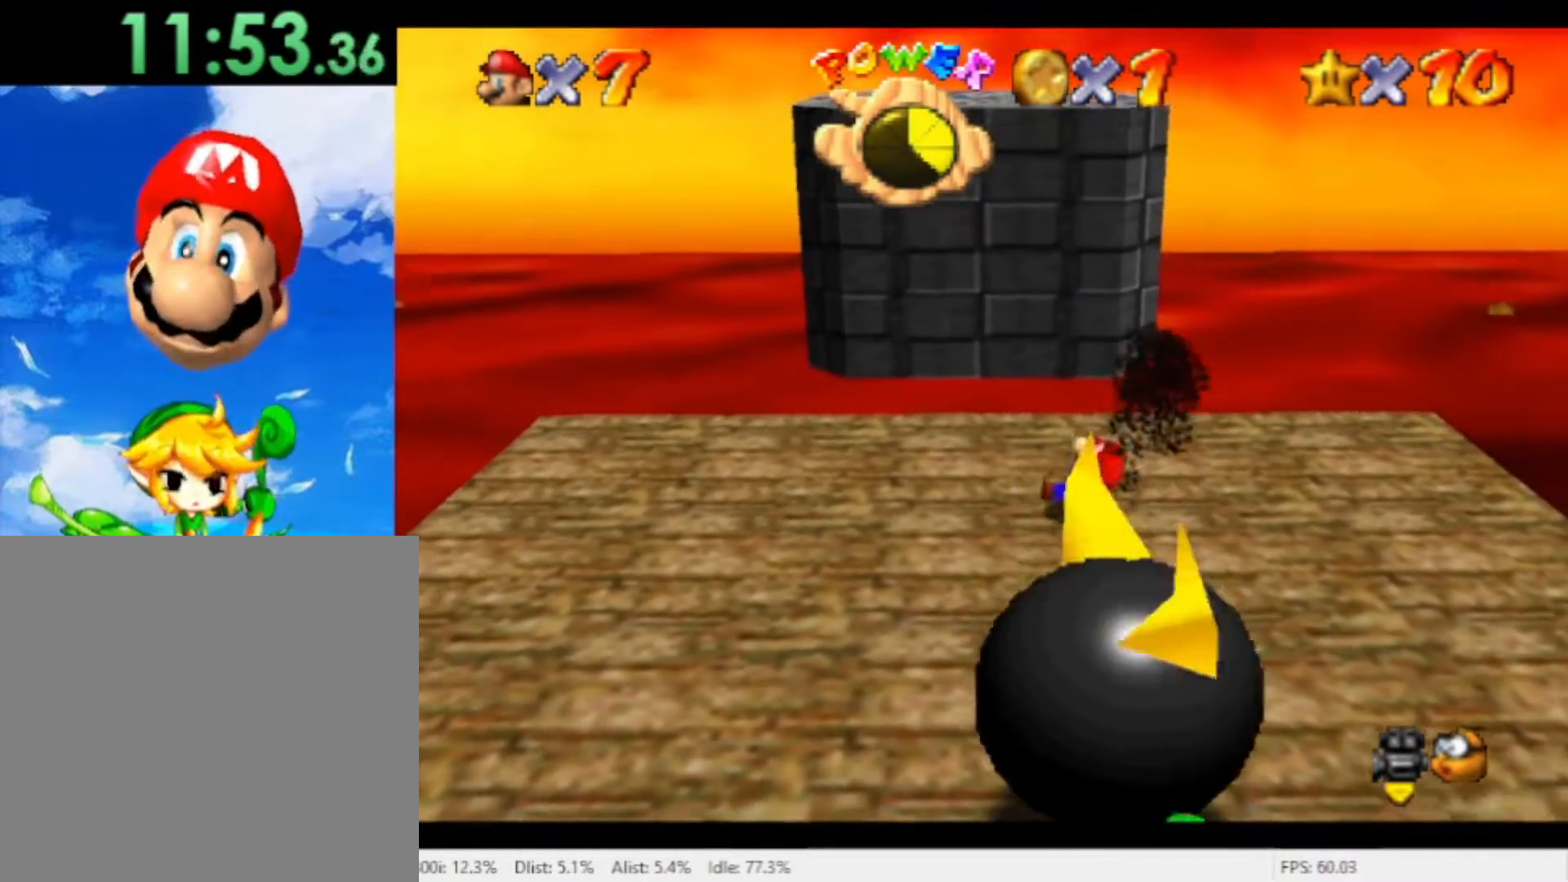
{"dt_ms": 500, "buttons": ["A"], "left_stick": "down", "right_stick": "center", "events": [[500, "A", "down"]]}
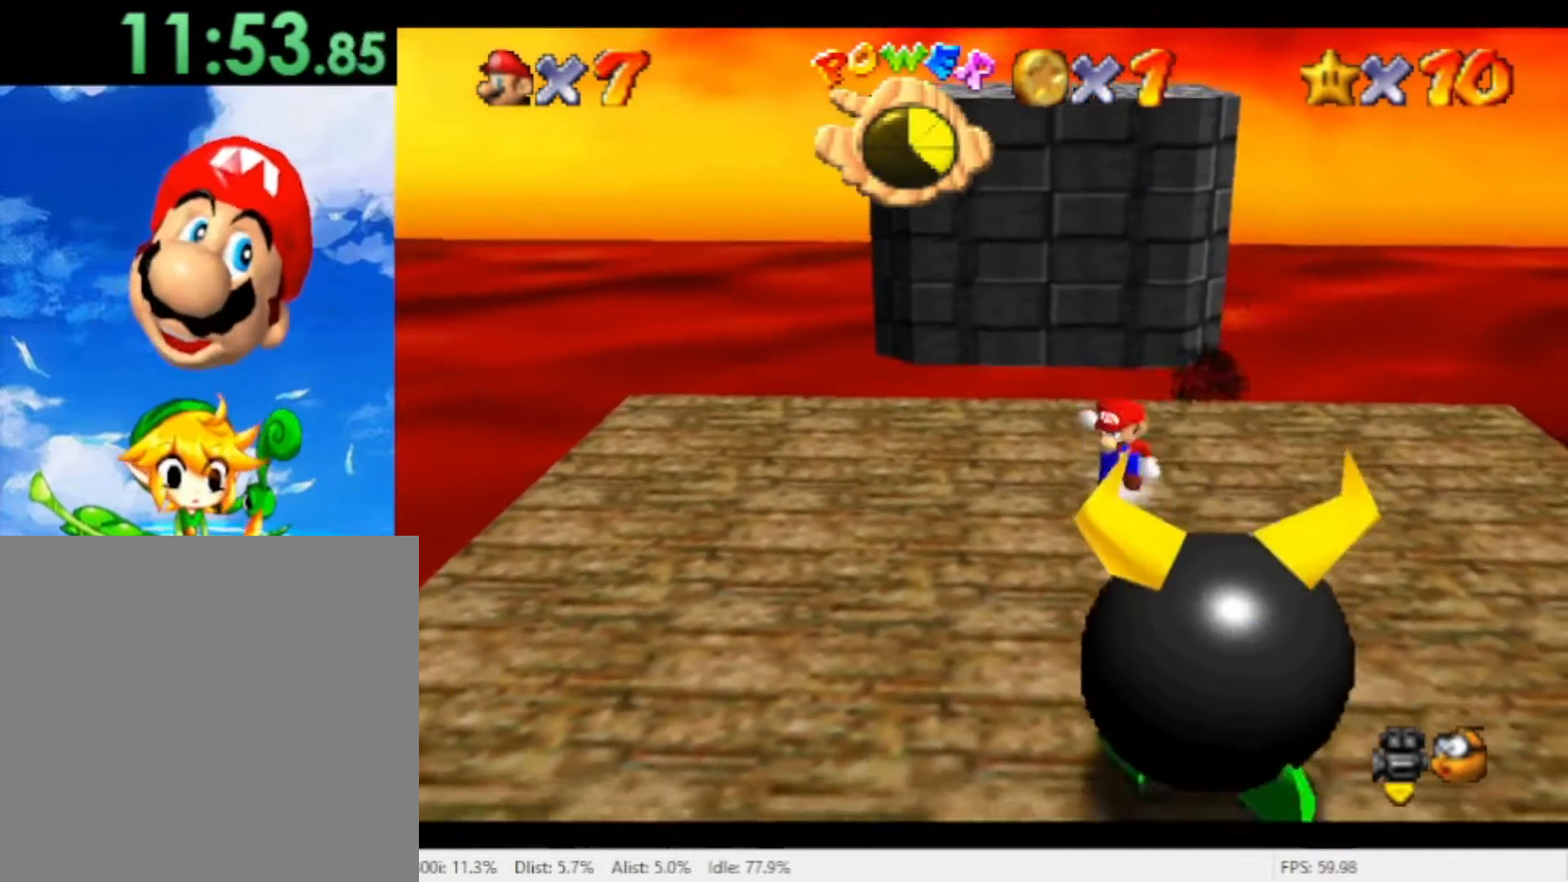
{"dt_ms": 500, "buttons": [], "left_stick": "down", "right_stick": "center", "events": [[67, "A", "up"], [233, "X", "down"], [333, "X", "up"]]}
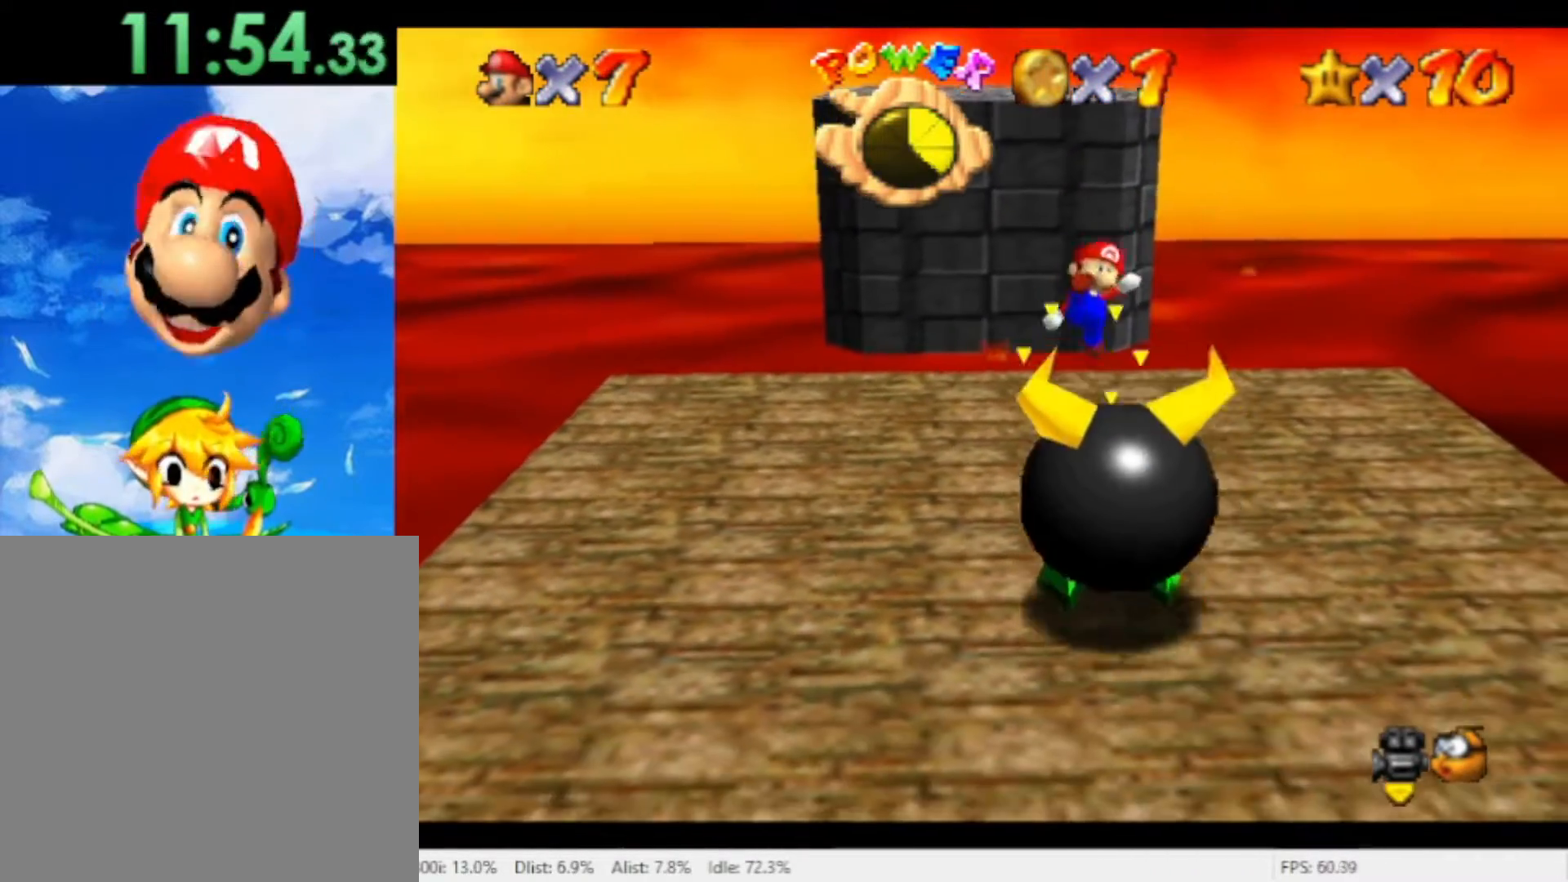
{"dt_ms": 500, "buttons": ["A"], "left_stick": "down", "right_stick": "center", "events": [[467, "A", "down"]]}
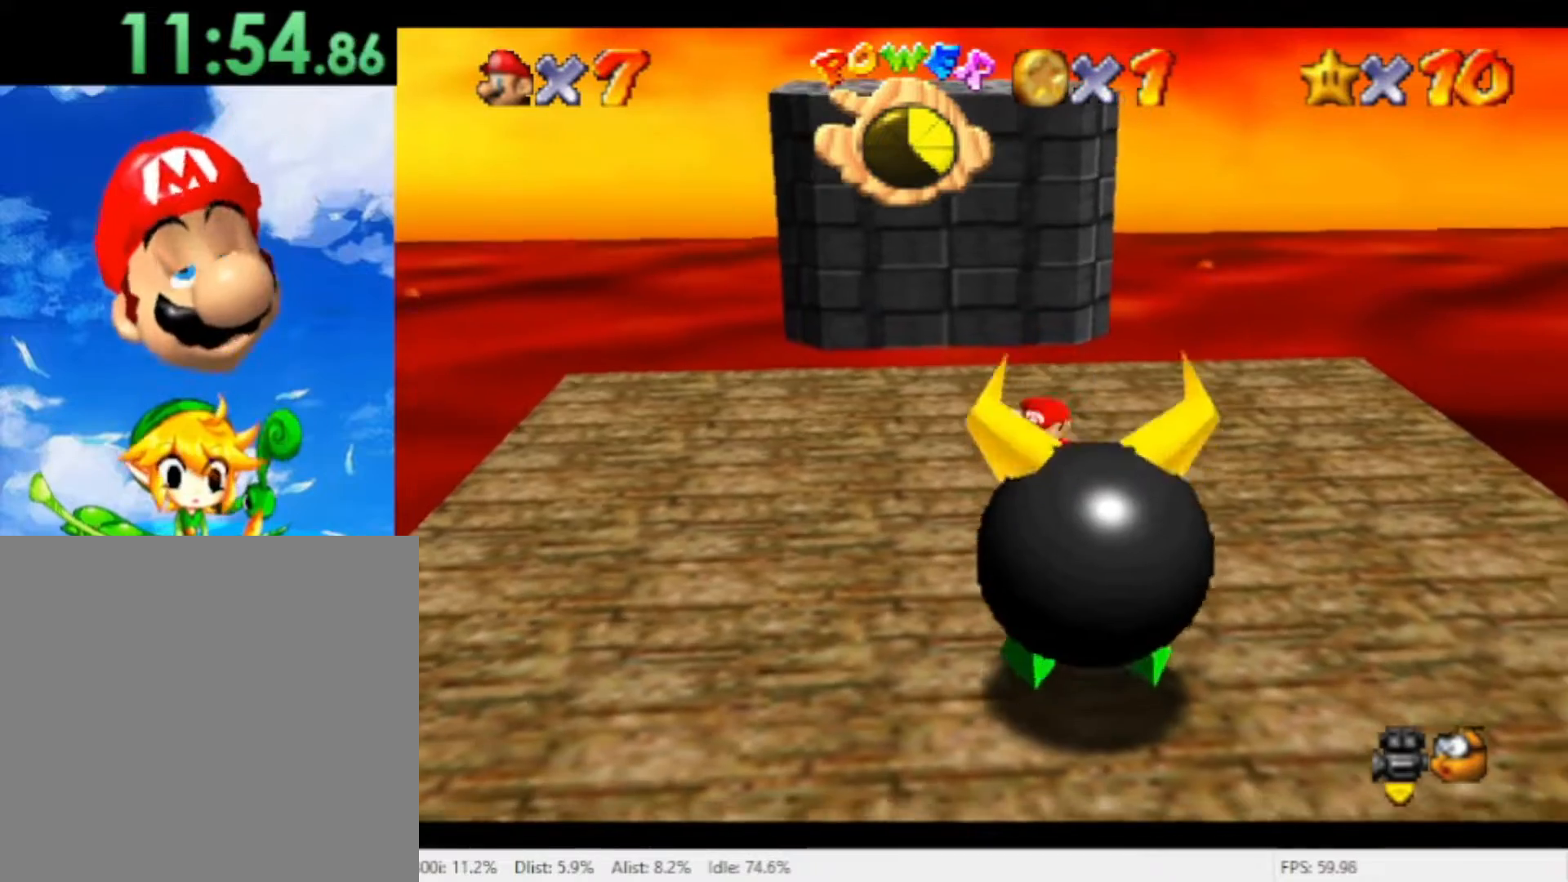
{"dt_ms": 500, "buttons": [], "left_stick": "down", "right_stick": "center", "events": [[33, "A", "up"], [267, "X", "down"], [367, "X", "up"]]}
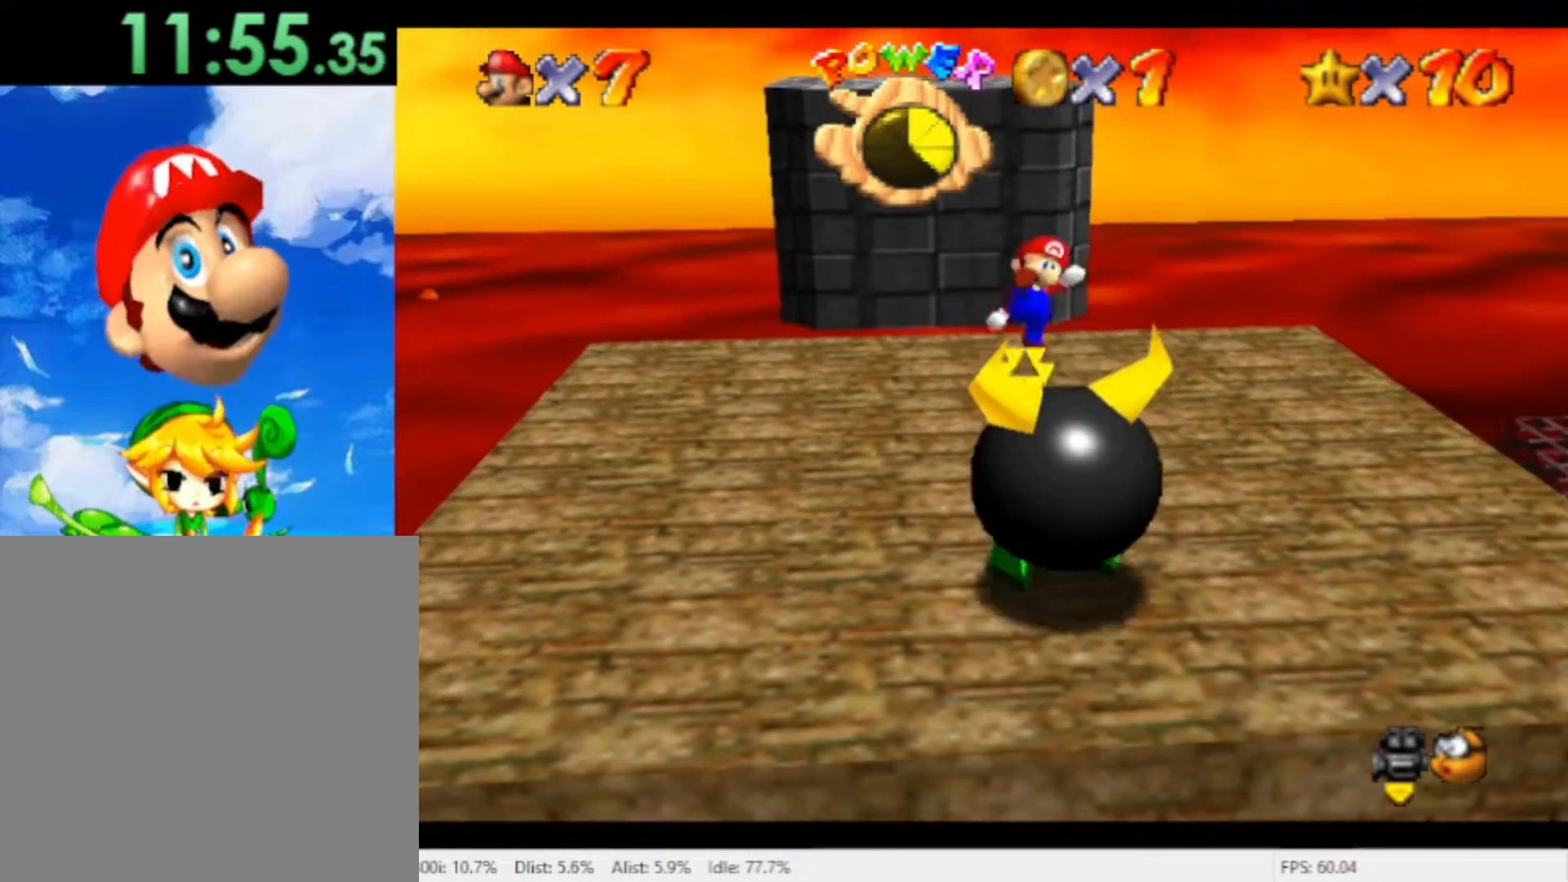
{"dt_ms": 500, "buttons": ["A"], "left_stick": "down", "right_stick": "center", "events": [[500, "A", "down"]]}
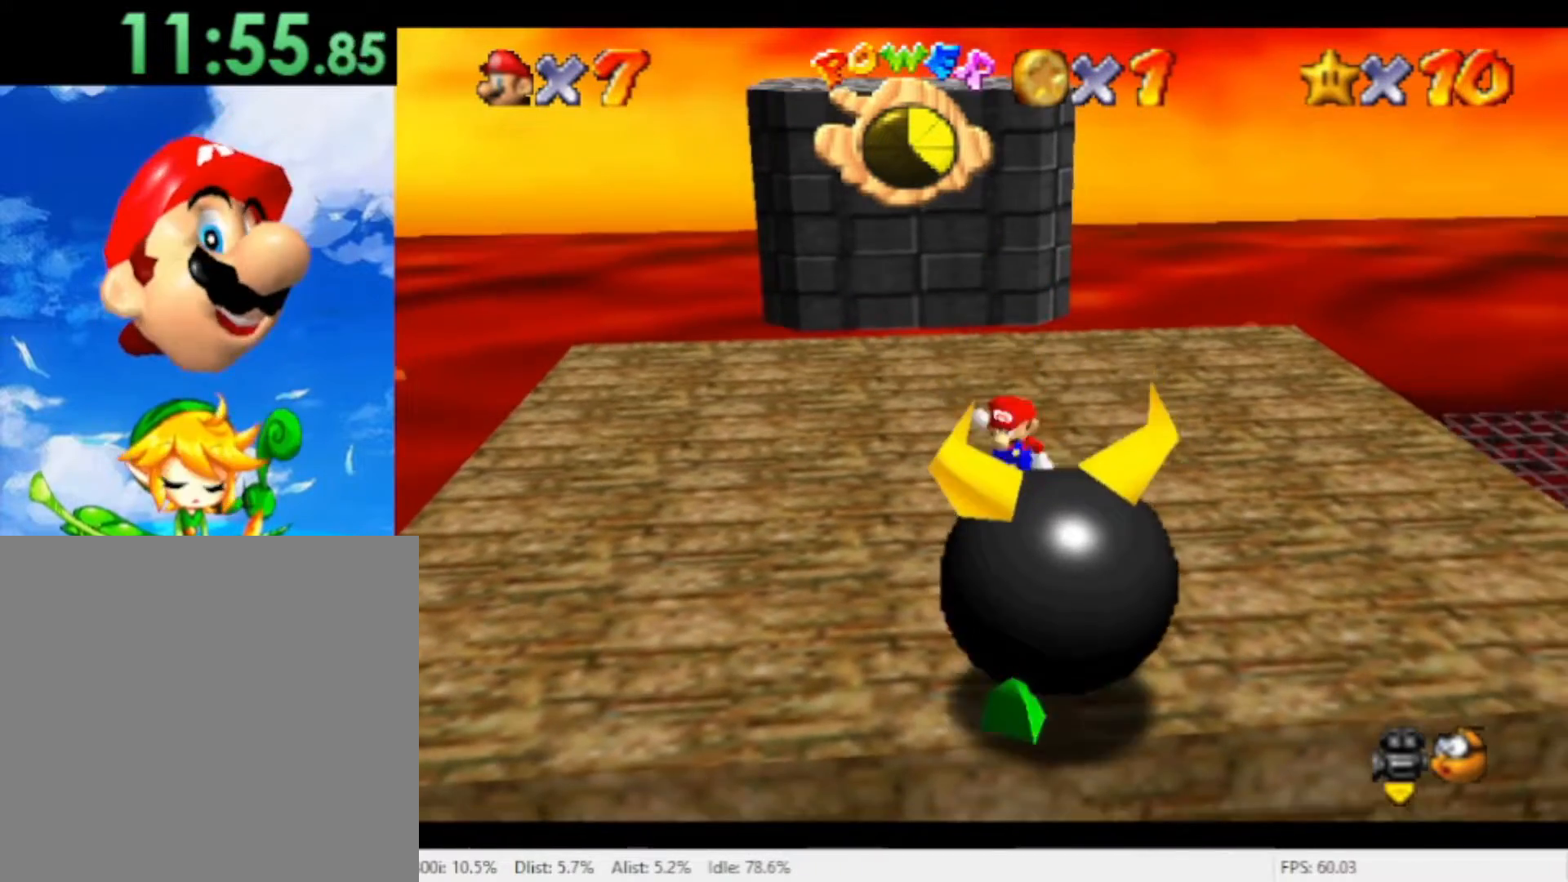
{"dt_ms": 500, "buttons": [], "left_stick": "down", "right_stick": "center", "events": [[67, "A", "up"], [367, "X", "down"], [467, "X", "up"]]}
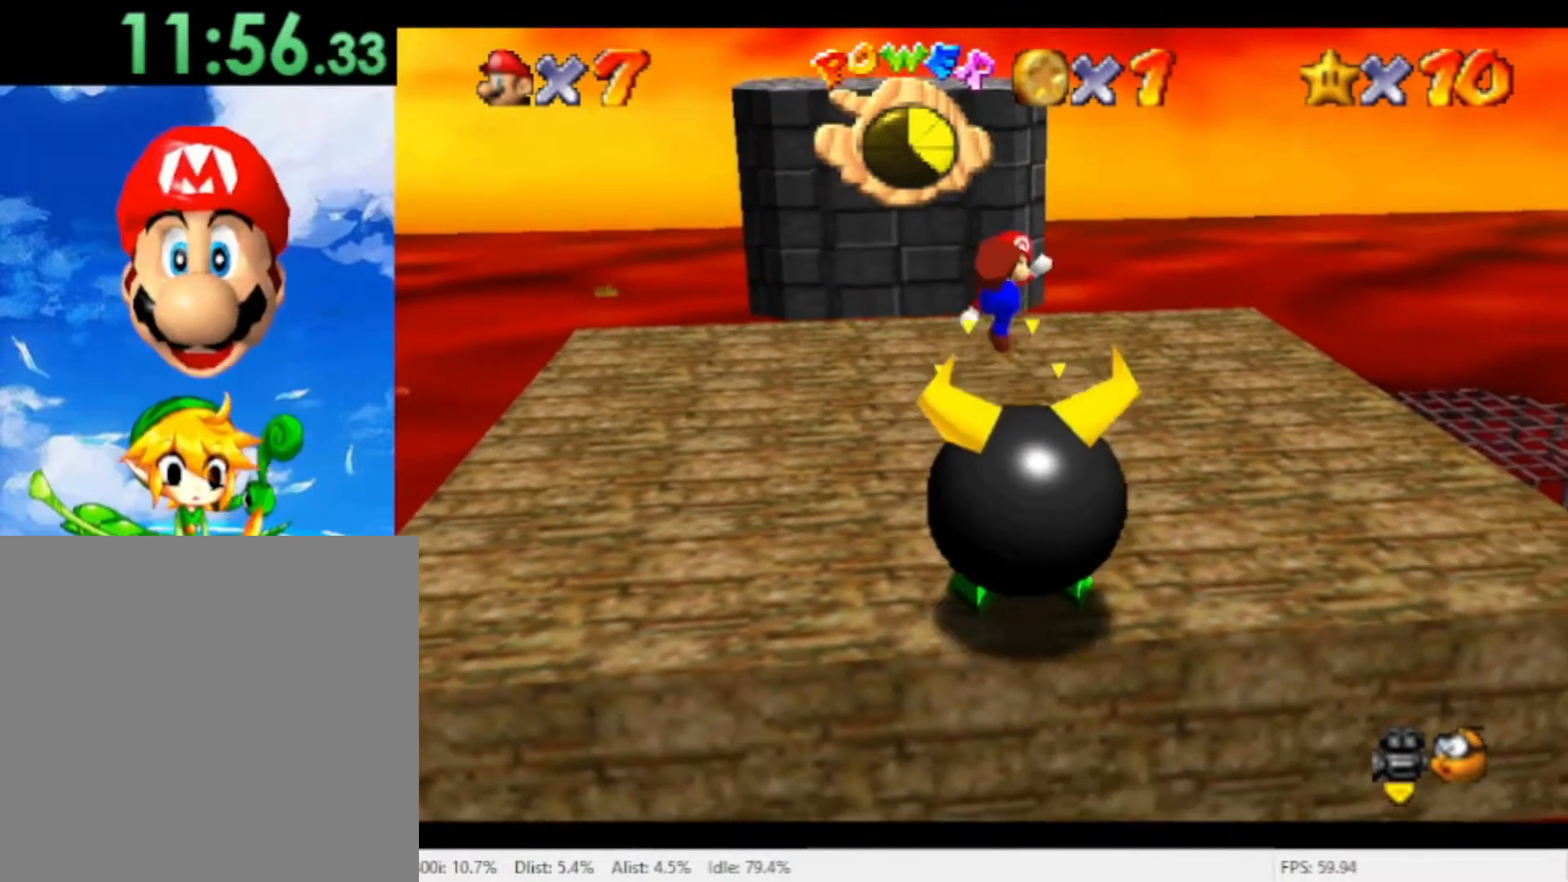
{"dt_ms": 500, "buttons": [], "left_stick": "up", "right_stick": "center", "events": [[100, "left_stick", "up"]]}
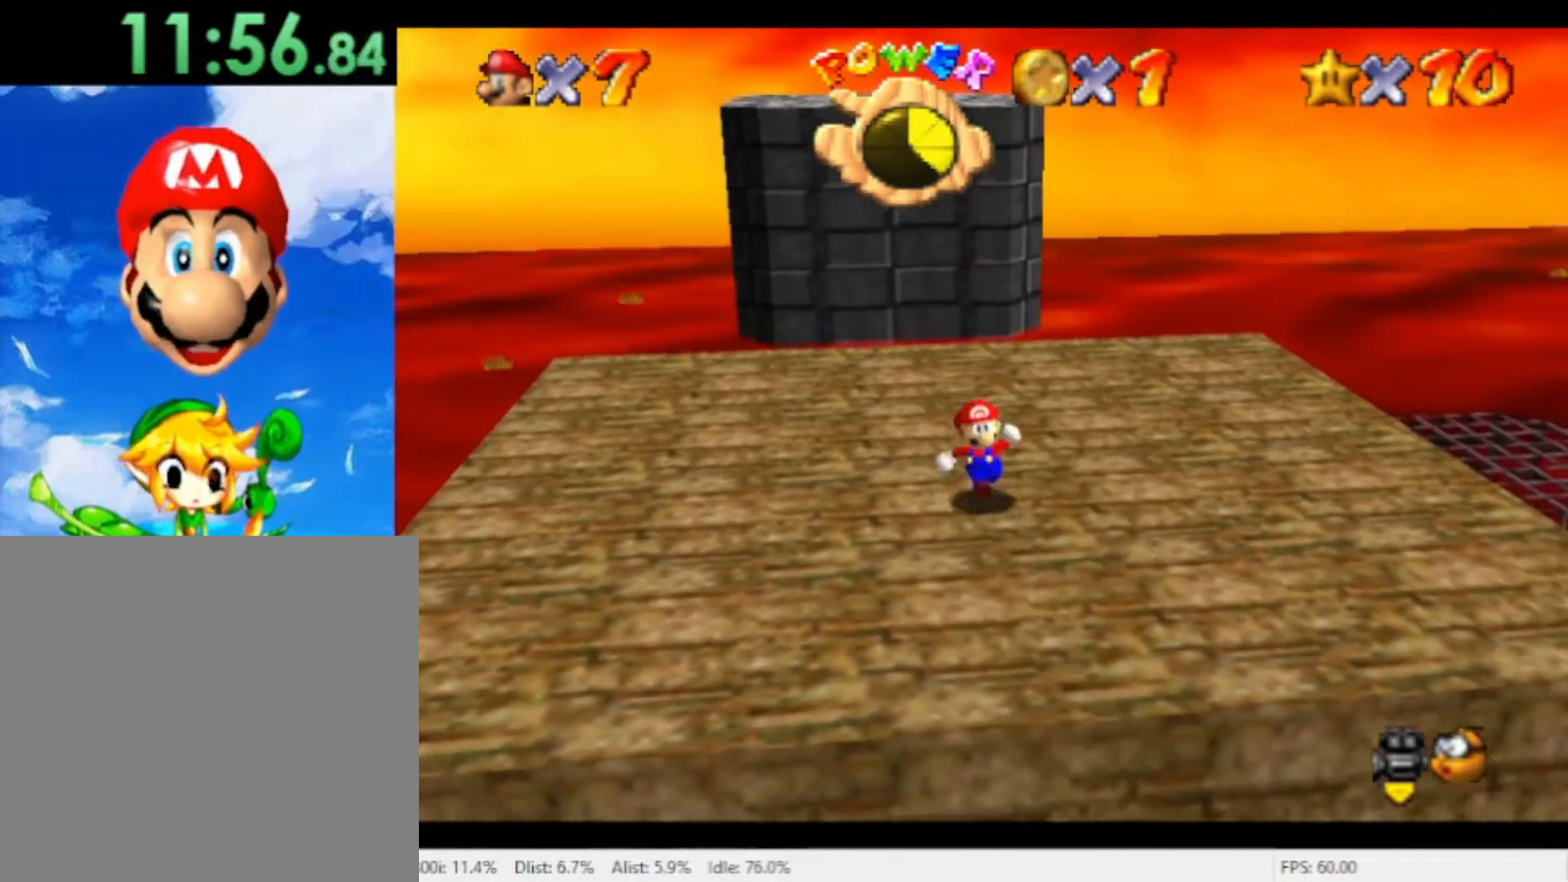
{"dt_ms": 500, "buttons": [], "left_stick": "up", "right_stick": "center", "events": []}
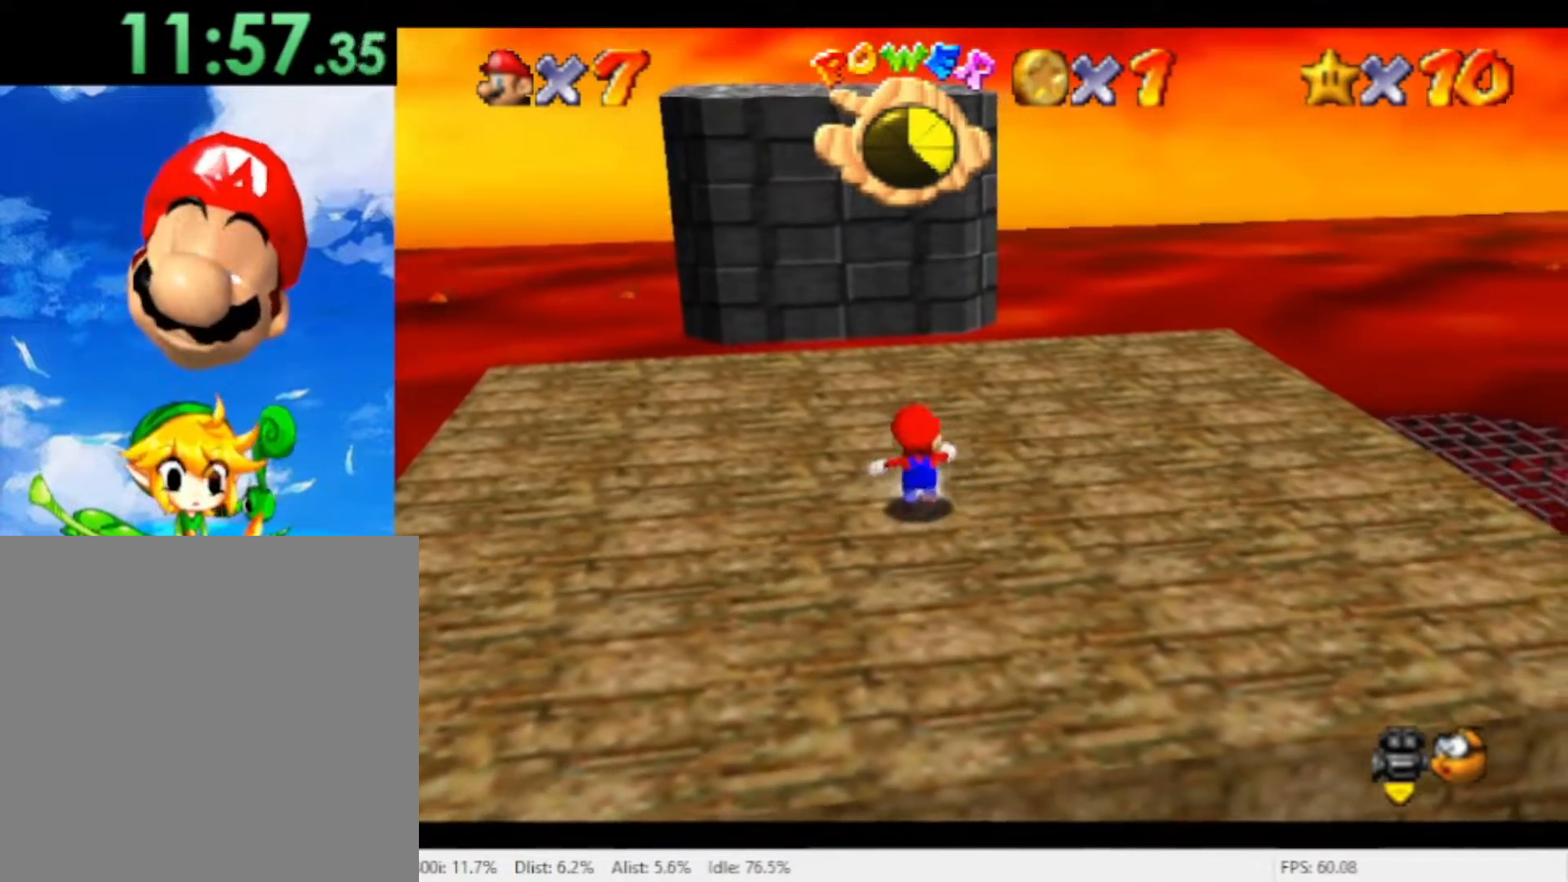
{"dt_ms": 500, "buttons": [], "left_stick": "up-left", "right_stick": "center", "events": [[167, "A", "down"], [267, "A", "up"], [333, "left_stick", "up-left"]]}
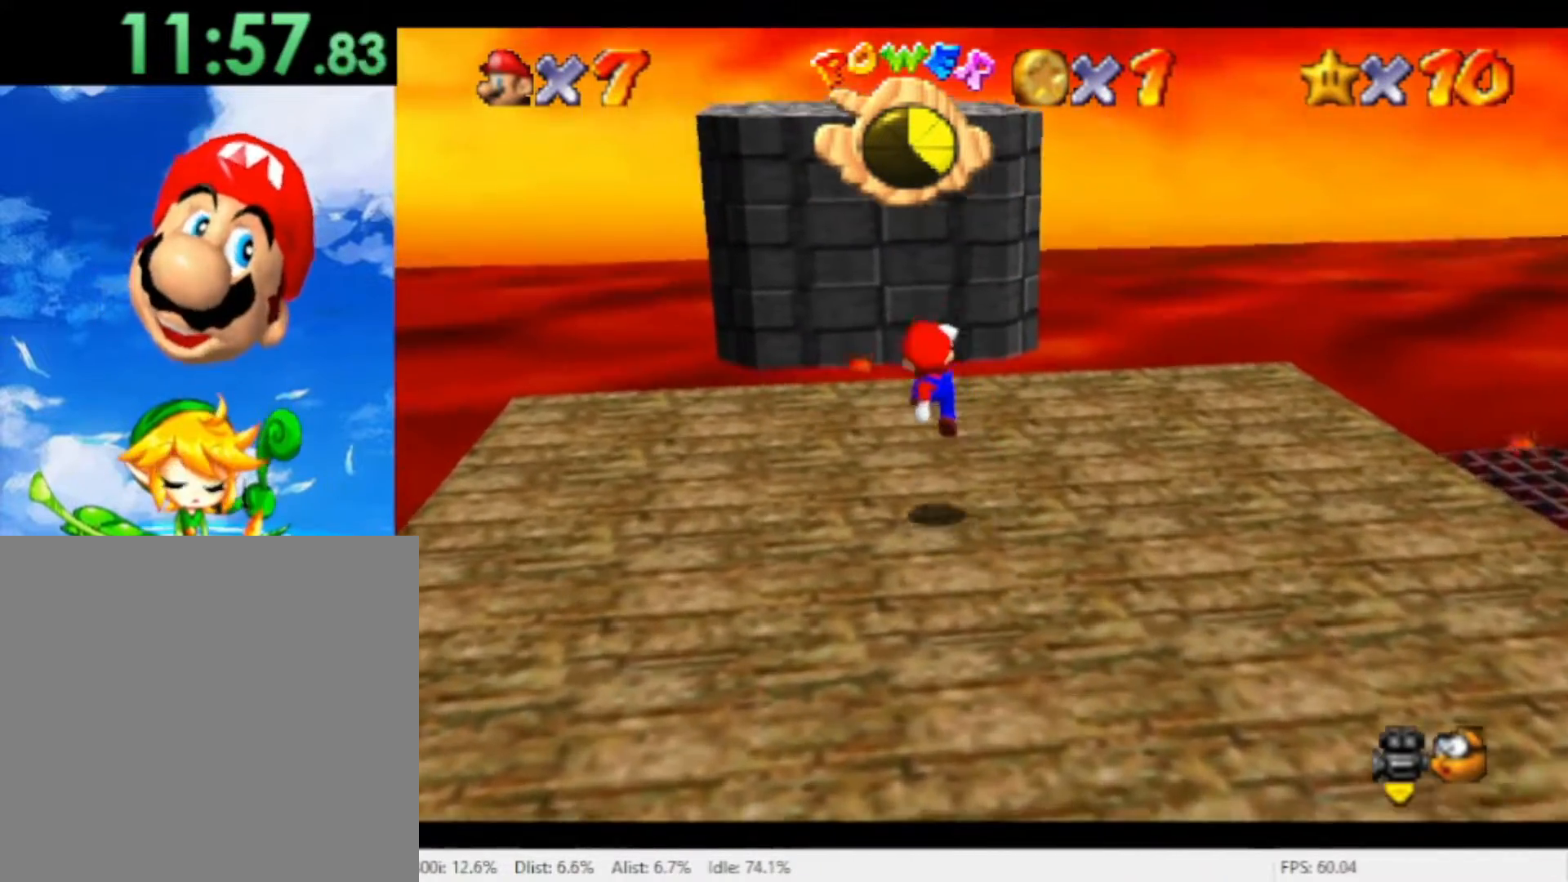
{"dt_ms": 500, "buttons": [], "left_stick": "center", "right_stick": "center", "events": [[367, "left_stick", "center"]]}
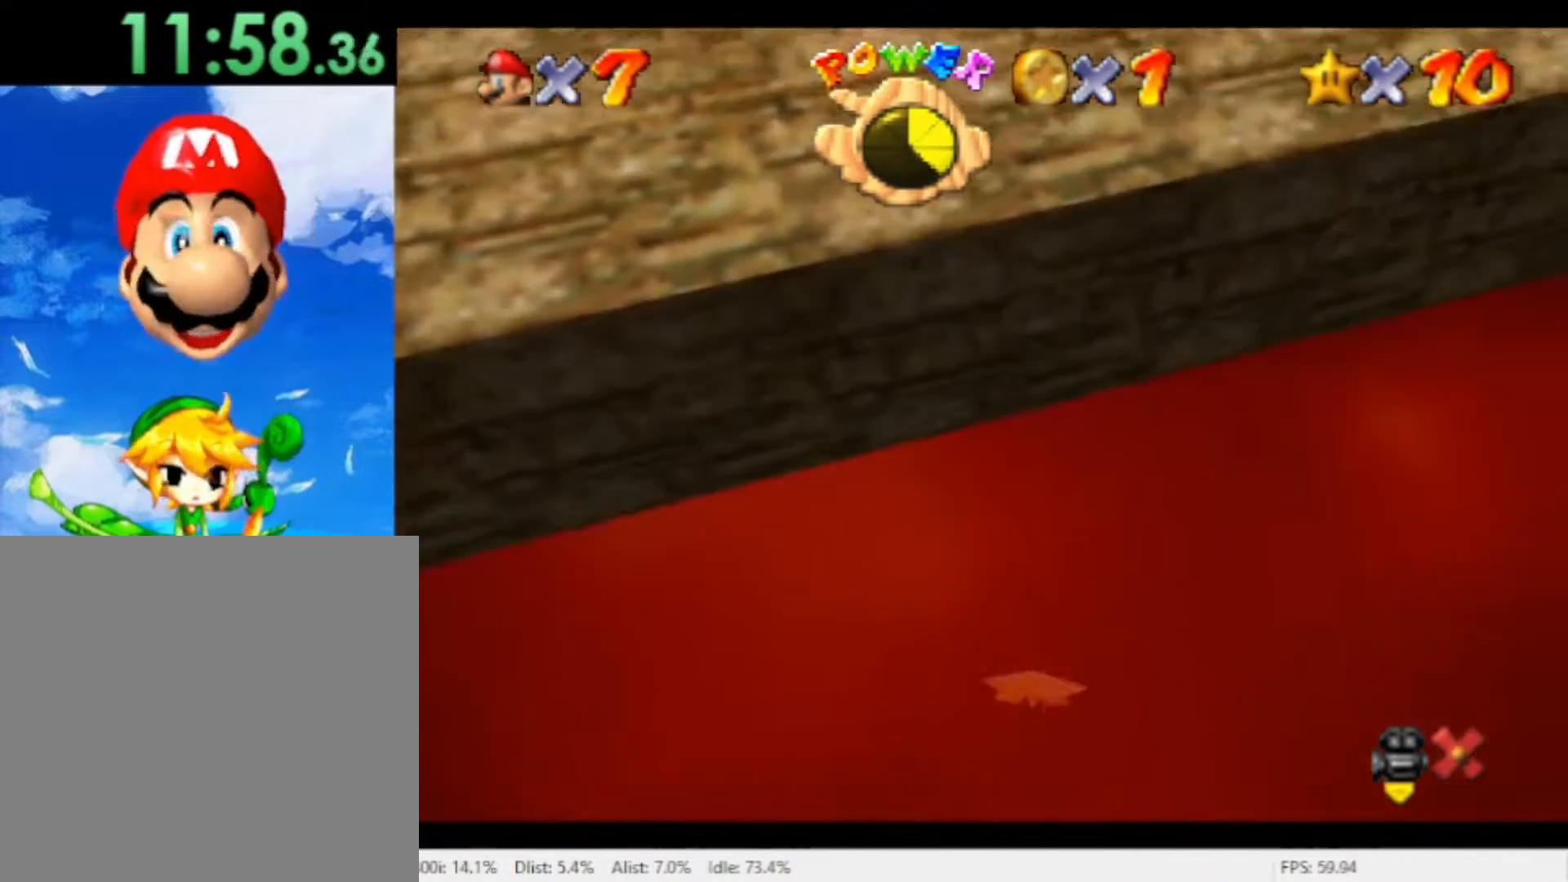
{"dt_ms": 500, "buttons": [], "left_stick": "center", "right_stick": "center", "events": []}
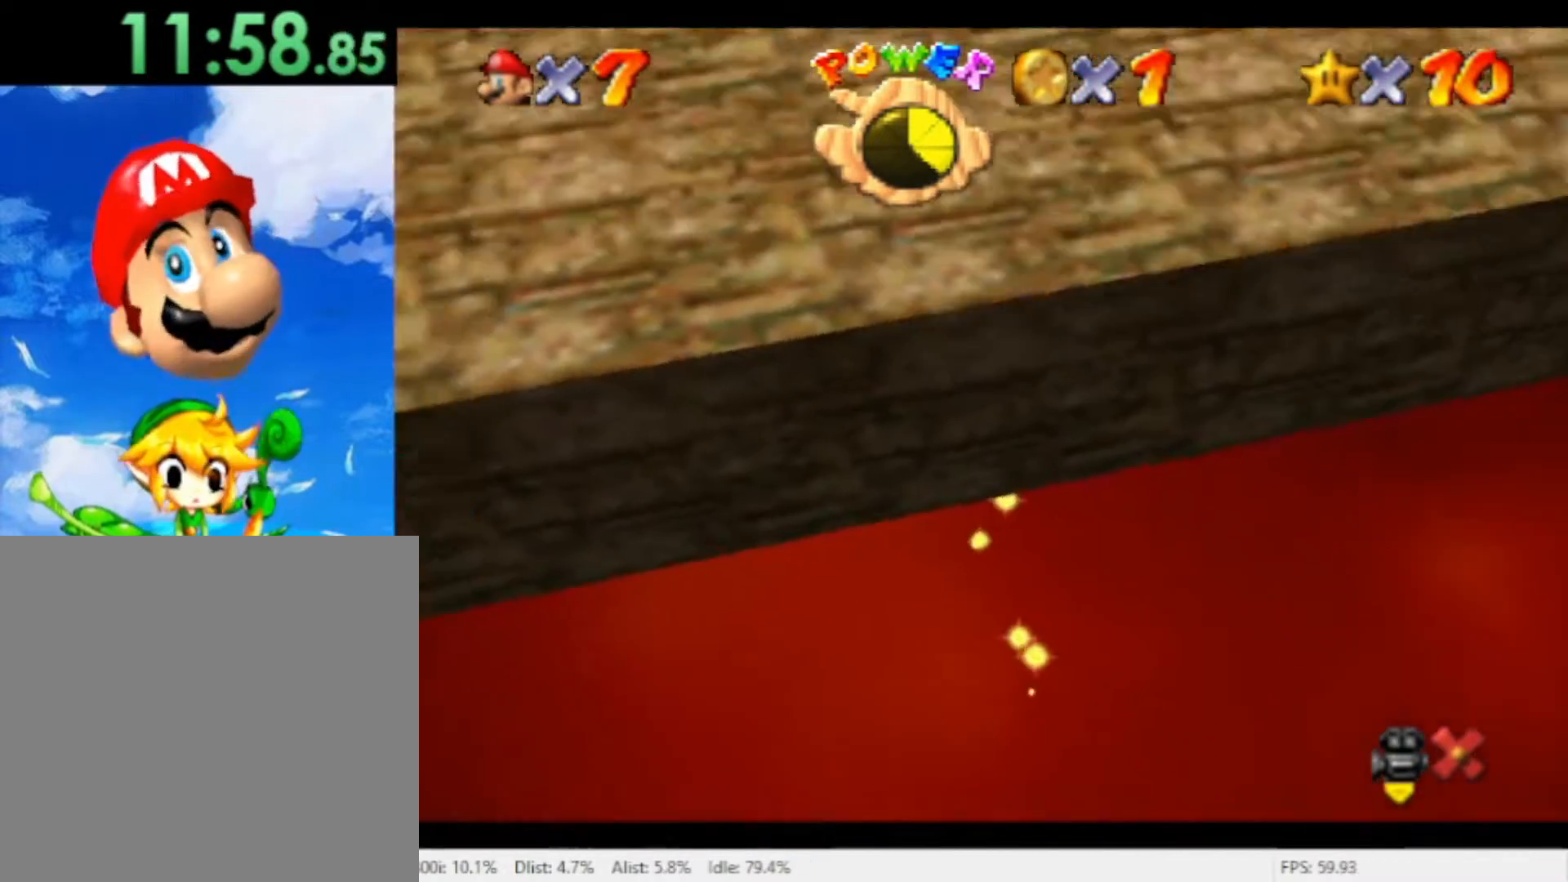
{"dt_ms": 500, "buttons": [], "left_stick": "center", "right_stick": "center", "events": []}